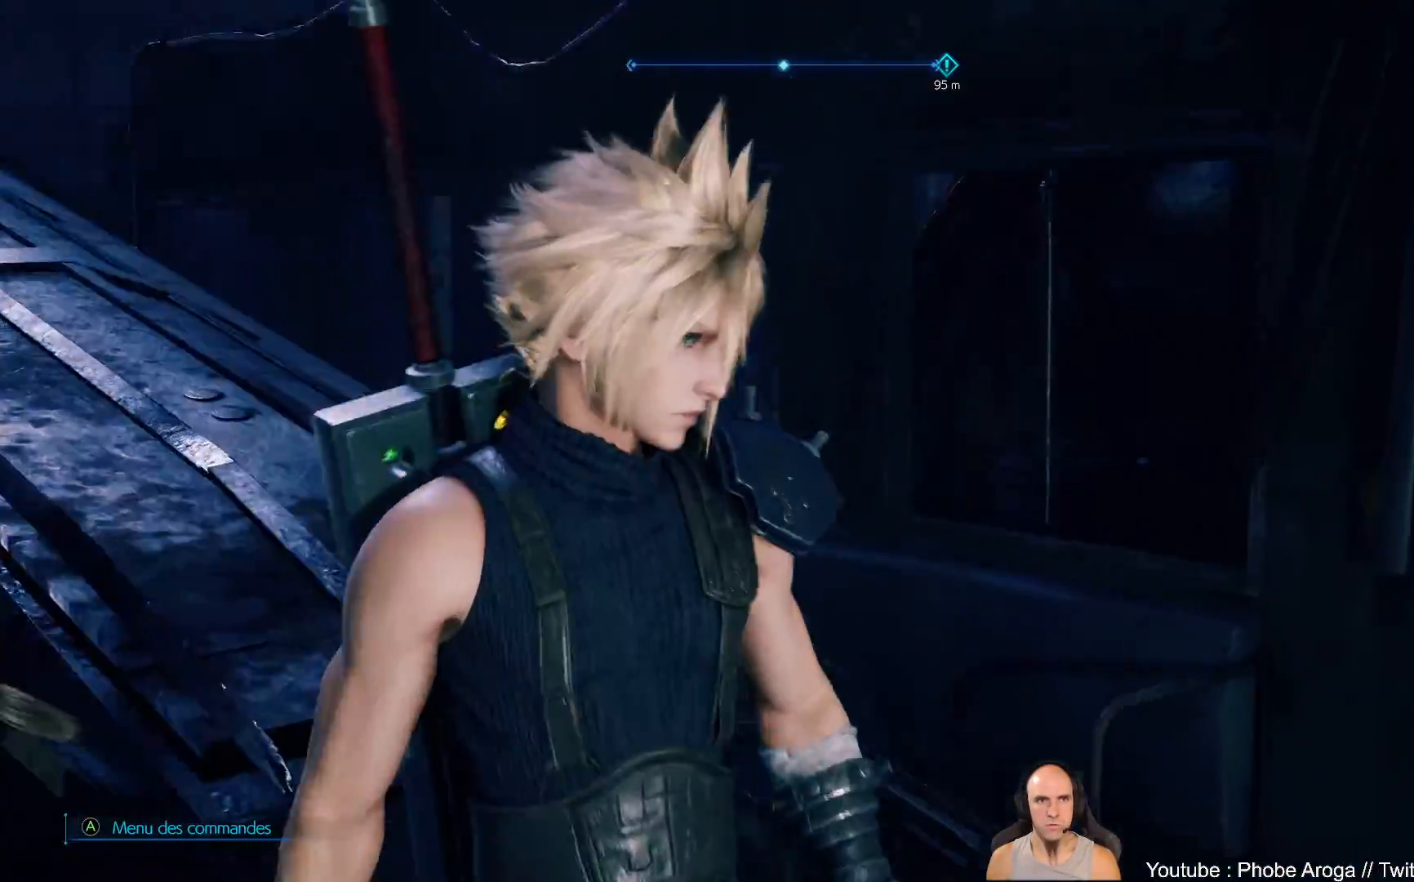
Gameplay with a controller (Xbox layout); each line is a JSON object with the inputs held at the frame after it (dt_ms = milliseconds from this image to that frame). "events" lists button and stick changes between this image and that frame as [ms after this image, input, new state], when the widget could be followed in between. Not read: L2 L3 R2.
{"dt_ms": 500, "buttons": [], "left_stick": "up", "right_stick": "right", "events": [[283, "left_stick", "up"]]}
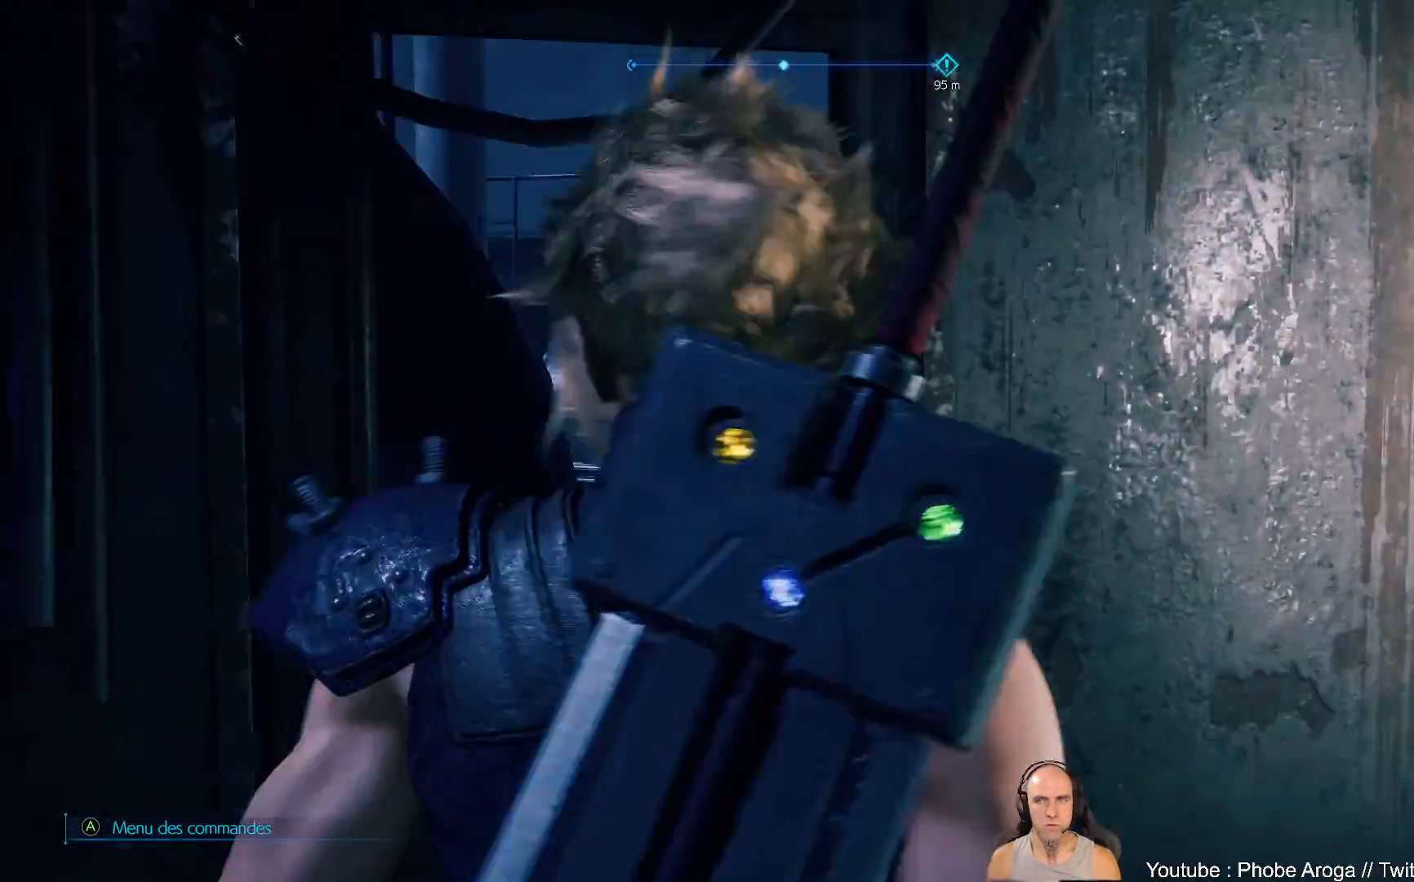
{"dt_ms": 500, "buttons": [], "left_stick": "up-right", "right_stick": "right", "events": [[217, "right_stick", "center"], [300, "left_stick", "up-right"], [317, "right_stick", "right"]]}
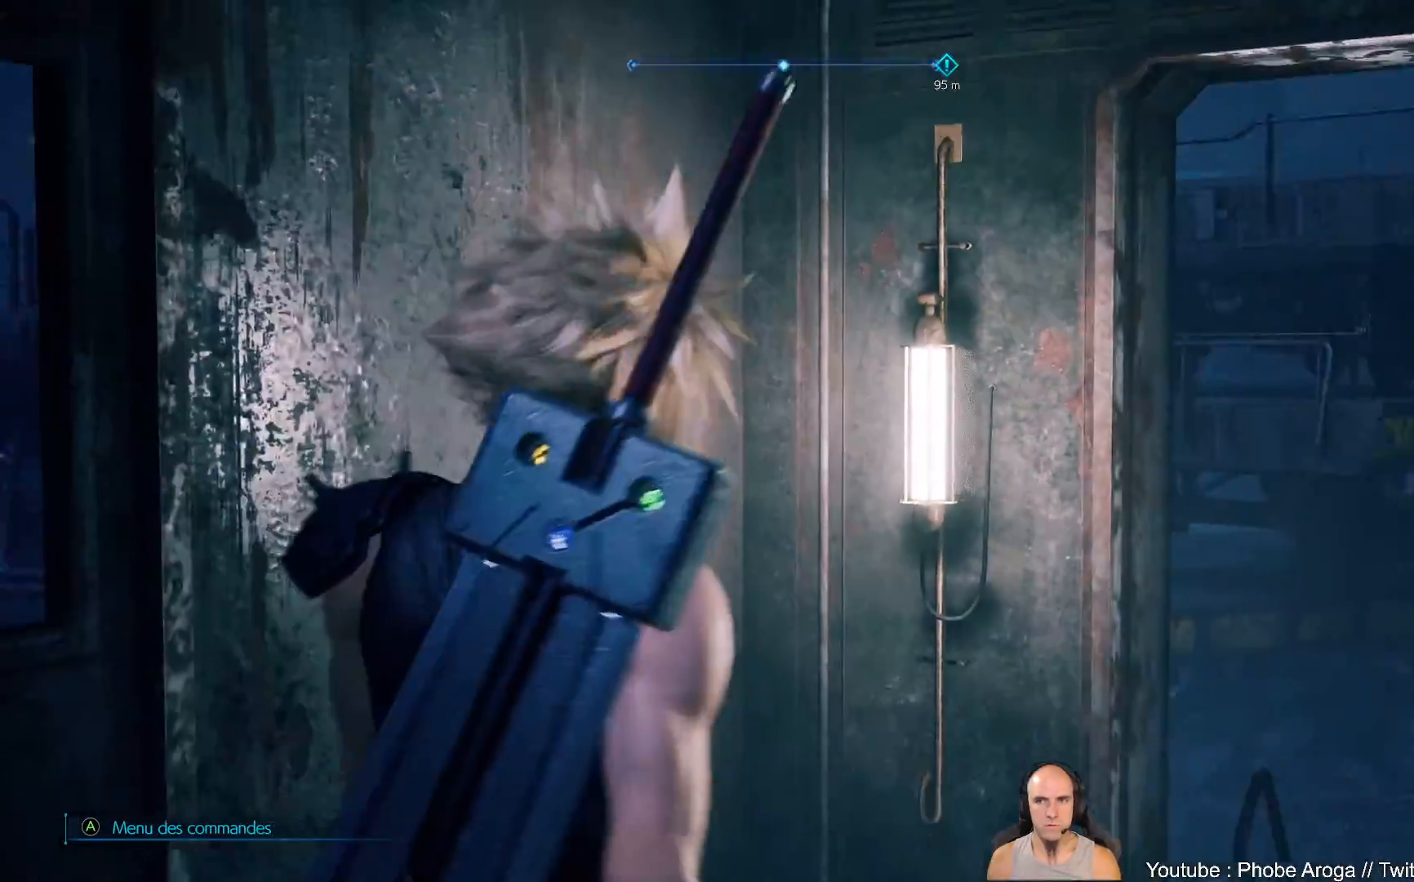
{"dt_ms": 500, "buttons": [], "left_stick": "up", "right_stick": "center", "events": [[183, "left_stick", "up"], [233, "right_stick", "up-right"], [333, "right_stick", "center"]]}
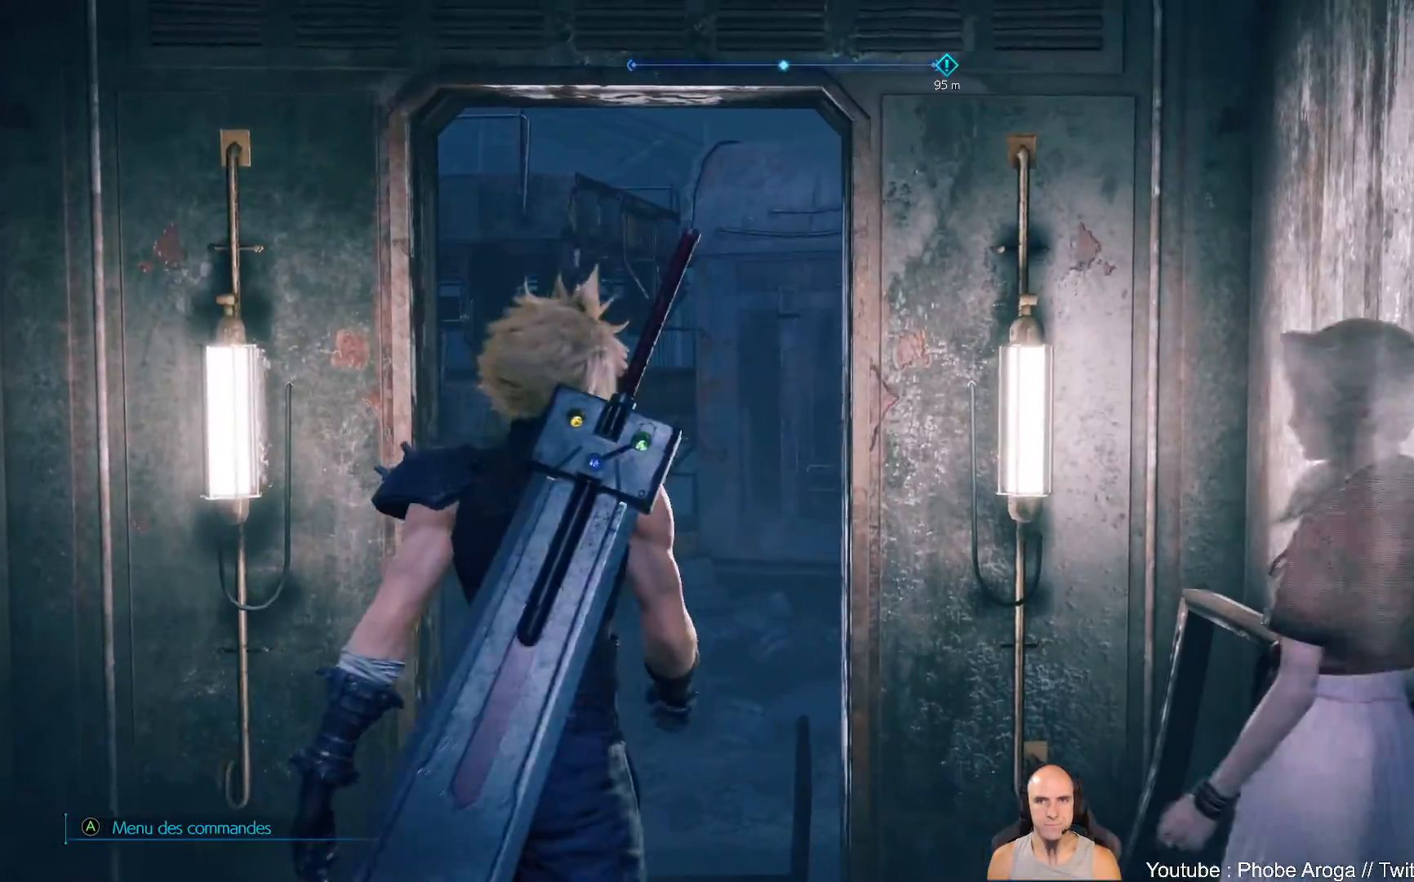
{"dt_ms": 500, "buttons": [], "left_stick": "up", "right_stick": "up-right", "events": [[183, "right_stick", "up-right"]]}
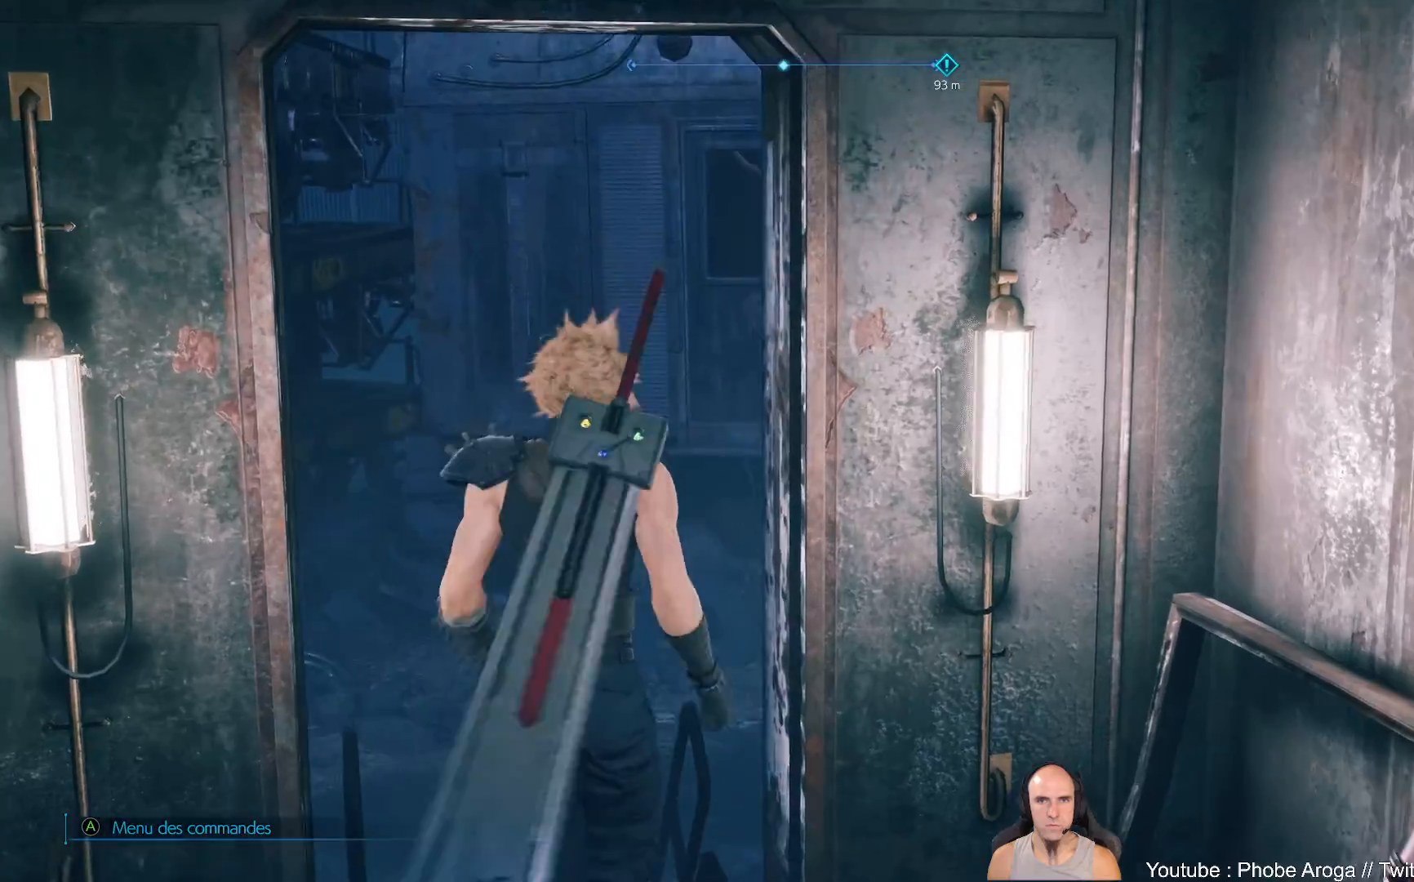
{"dt_ms": 500, "buttons": [], "left_stick": "up", "right_stick": "right", "events": [[33, "right_stick", "center"], [367, "right_stick", "right"]]}
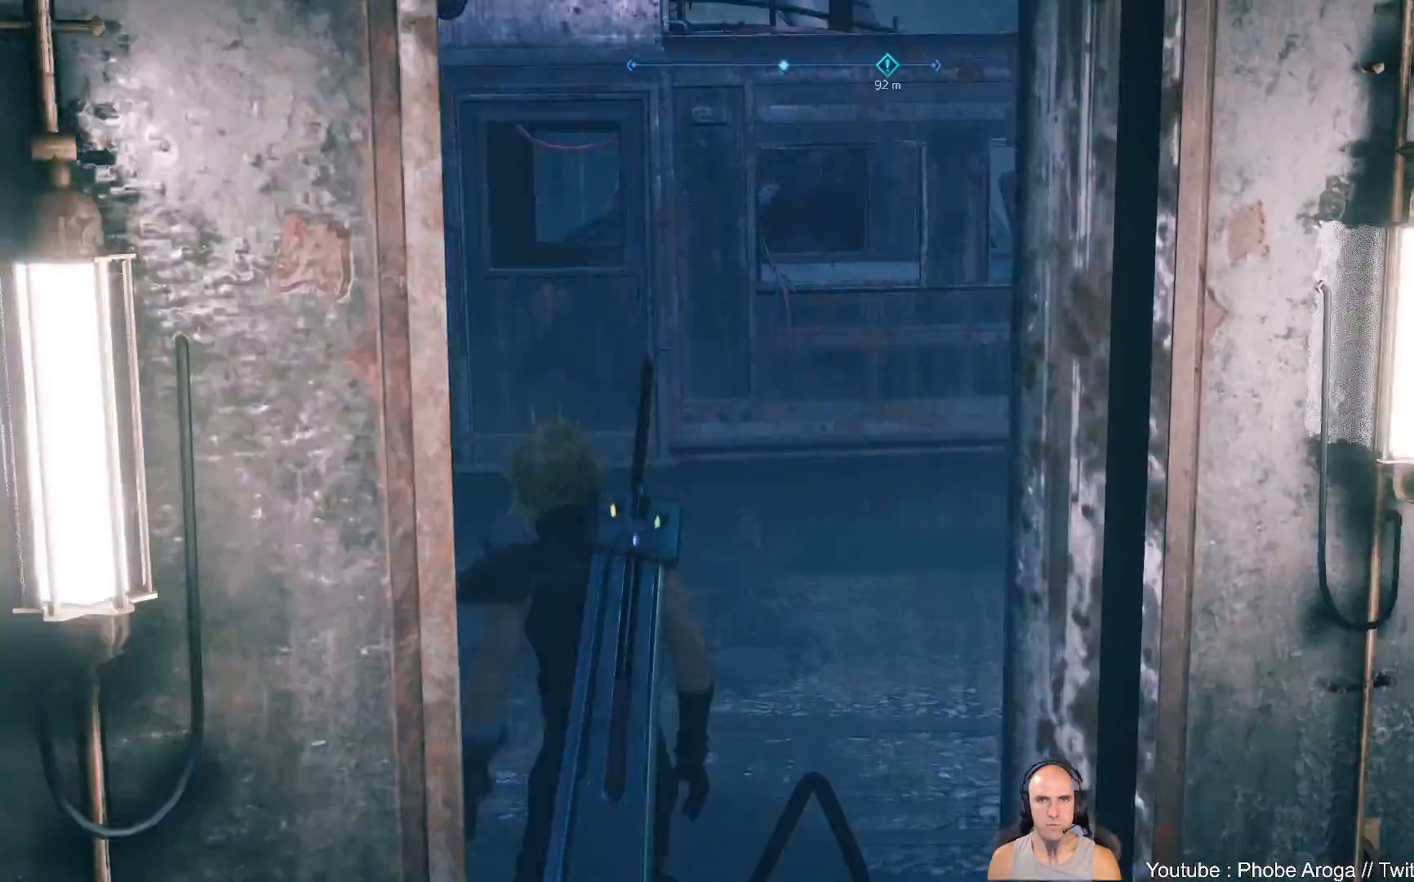
{"dt_ms": 500, "buttons": [], "left_stick": "up-left", "right_stick": "right", "events": [[67, "left_stick", "up-left"]]}
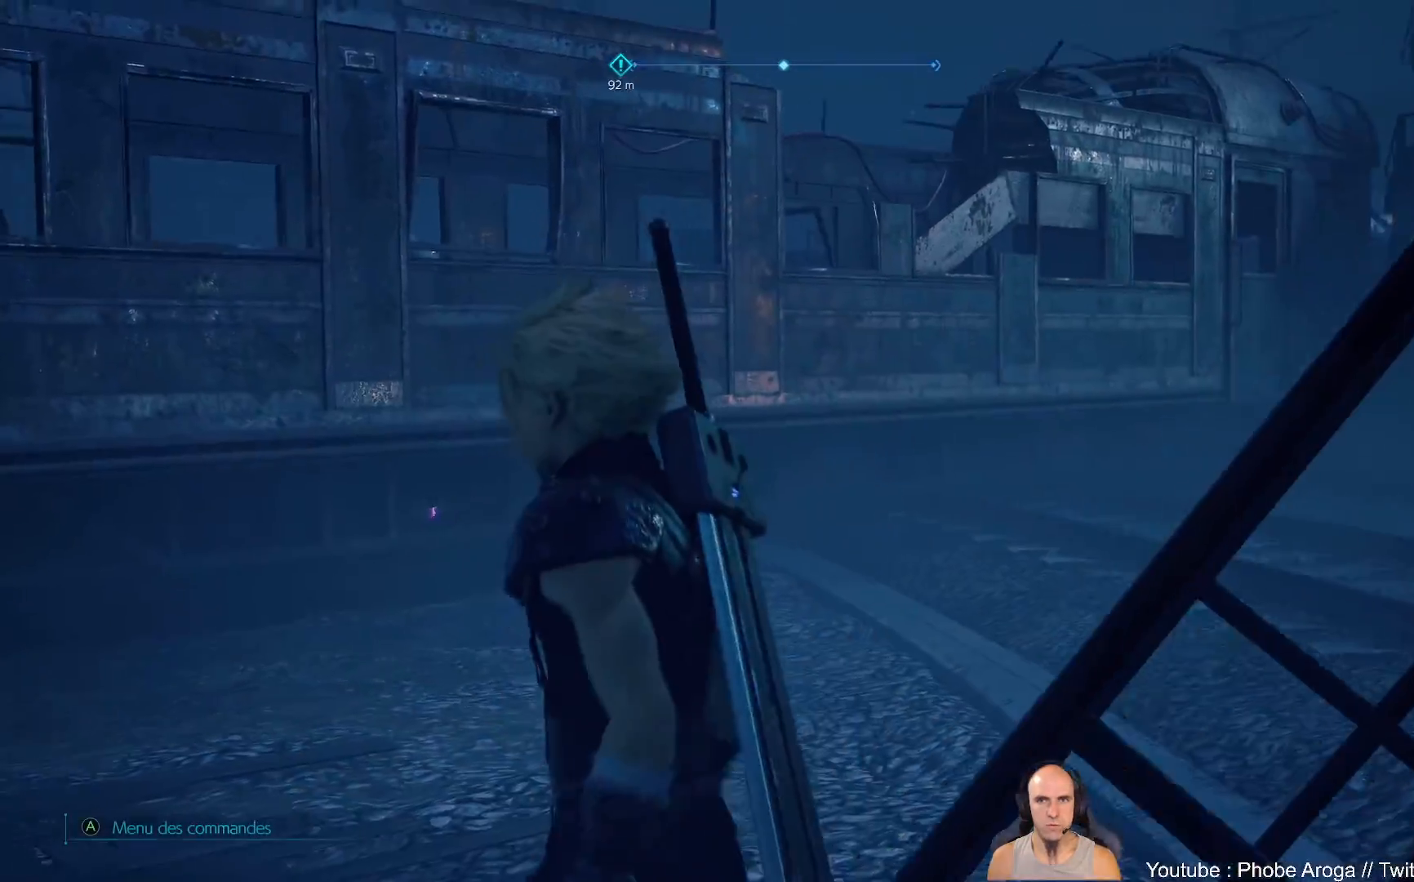
{"dt_ms": 500, "buttons": [], "left_stick": "up-left", "right_stick": "right", "events": []}
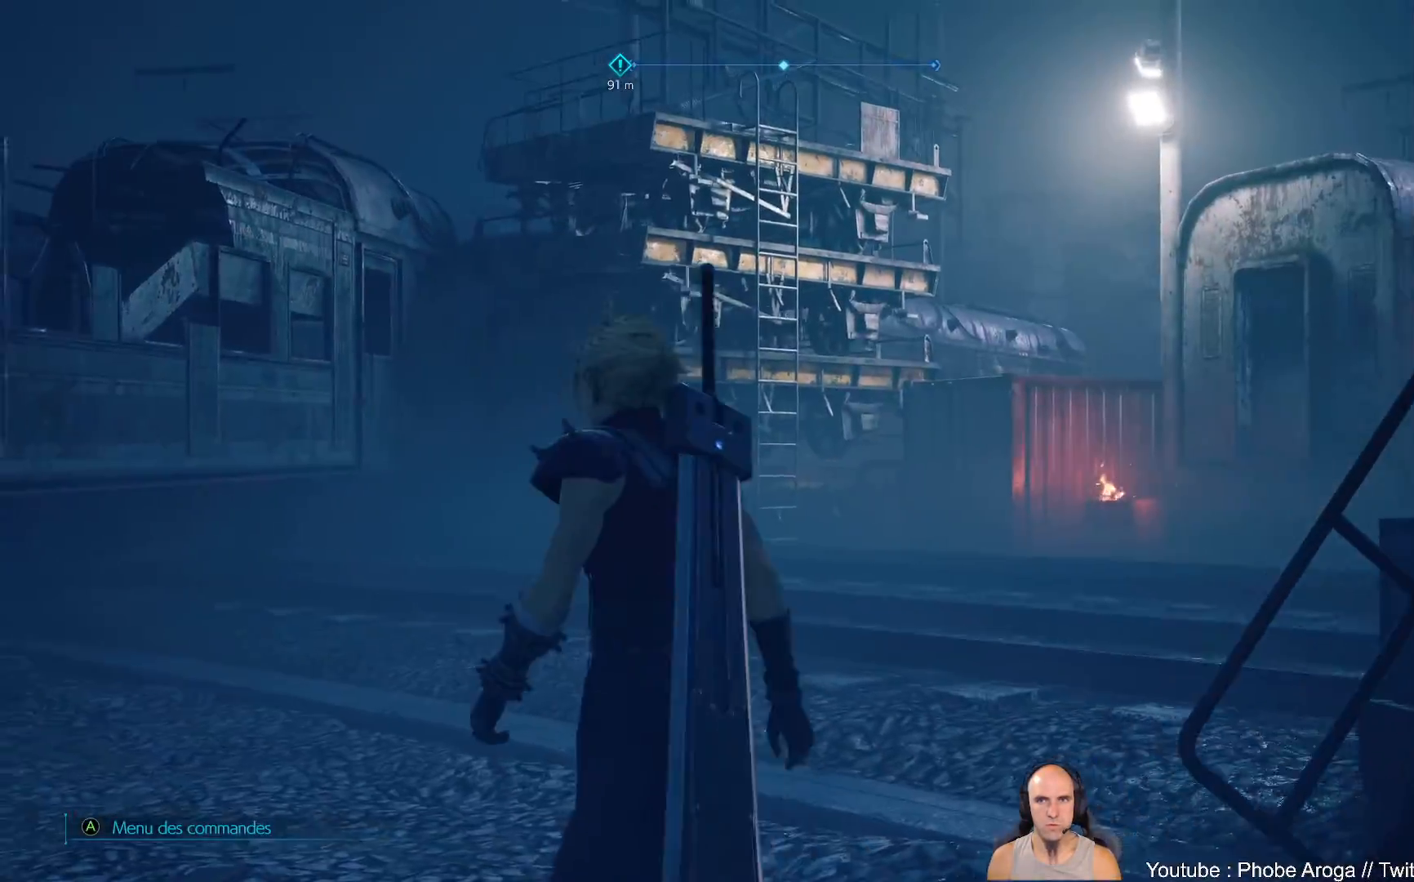
{"dt_ms": 1000, "buttons": [], "left_stick": "left", "right_stick": "center"}
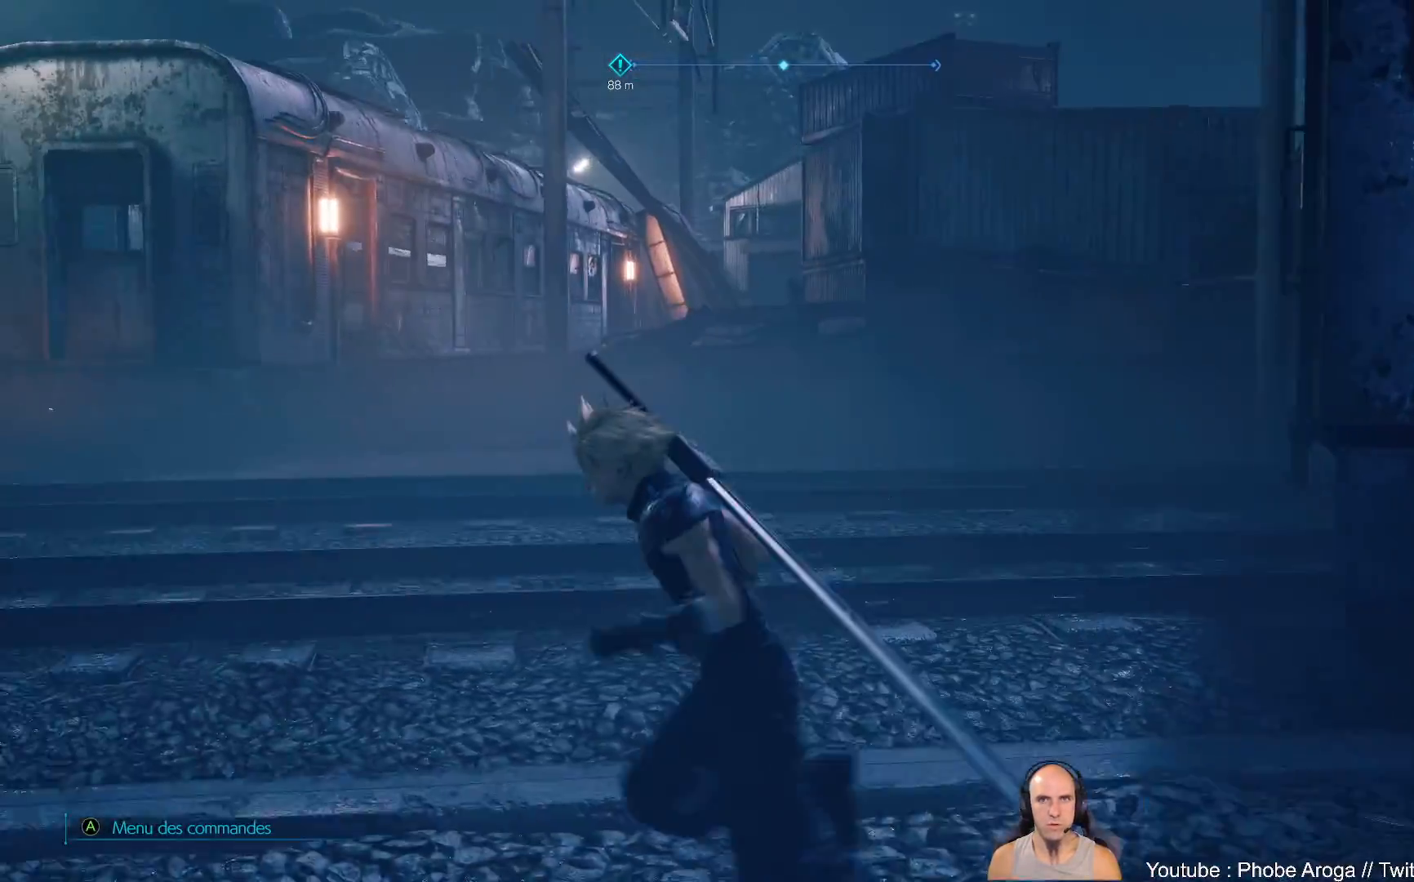
{"dt_ms": 500, "buttons": [], "left_stick": "right", "right_stick": "right", "events": [[233, "right_stick", "right"], [417, "left_stick", "center"], [483, "left_stick", "right"]]}
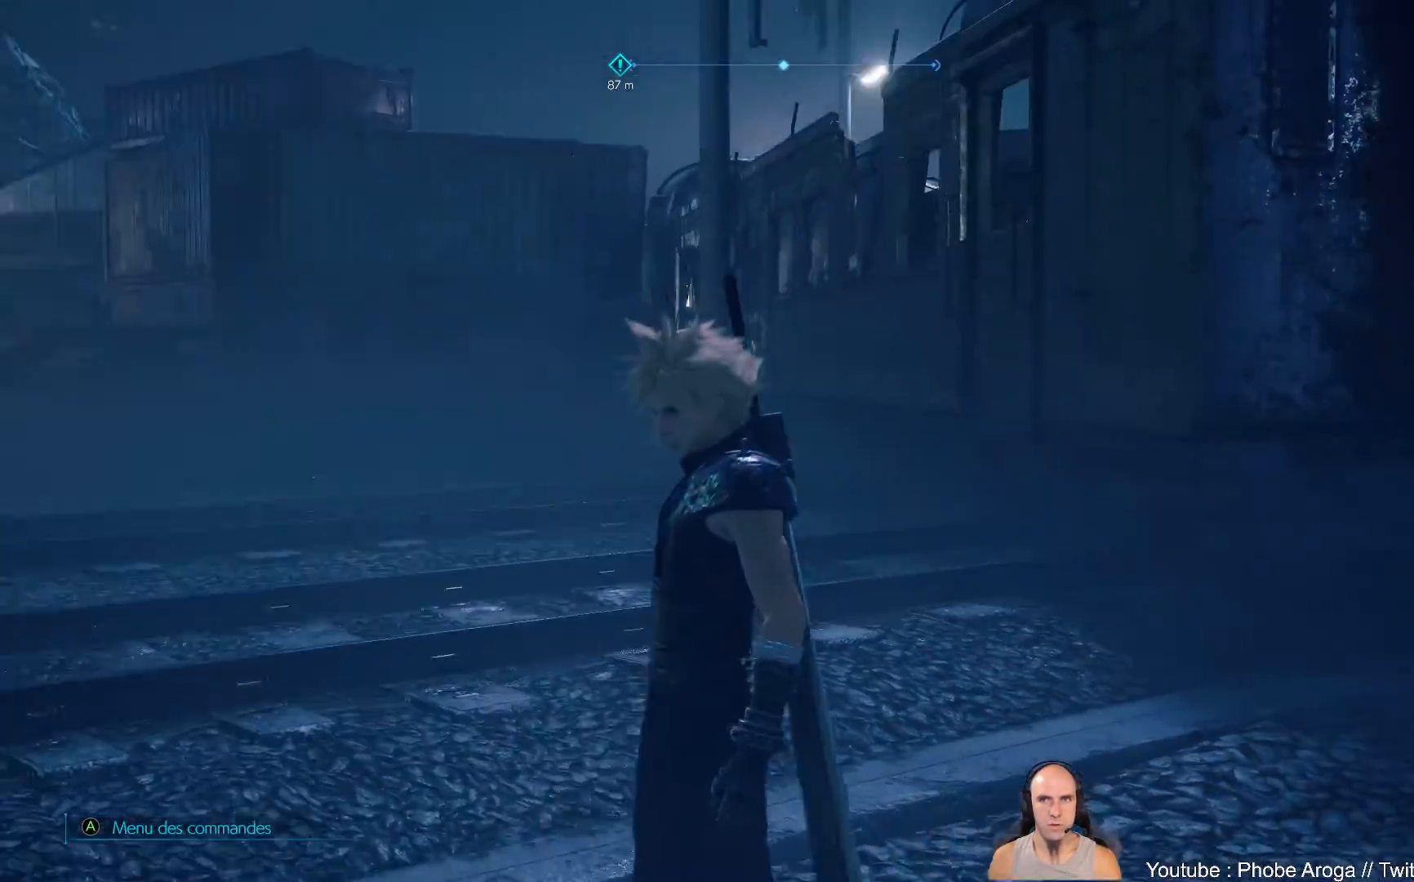
{"dt_ms": 500, "buttons": [], "left_stick": "up", "right_stick": "center", "events": [[150, "left_stick", "up-right"], [333, "left_stick", "up"], [383, "right_stick", "center"]]}
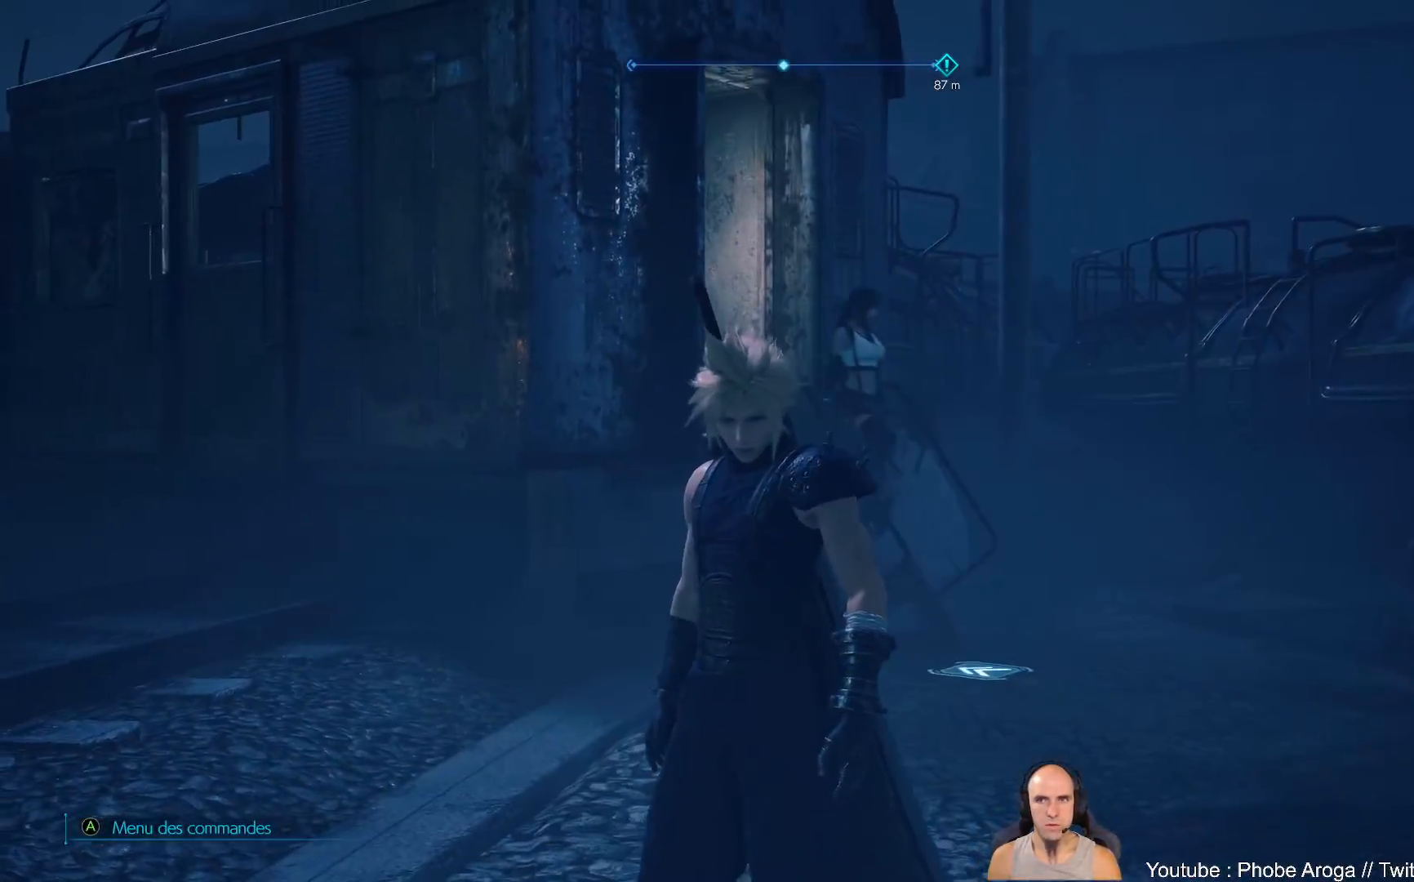
{"dt_ms": 500, "buttons": [], "left_stick": "up-right", "right_stick": "right", "events": [[183, "left_stick", "up-right"], [350, "right_stick", "up-right"], [467, "right_stick", "right"]]}
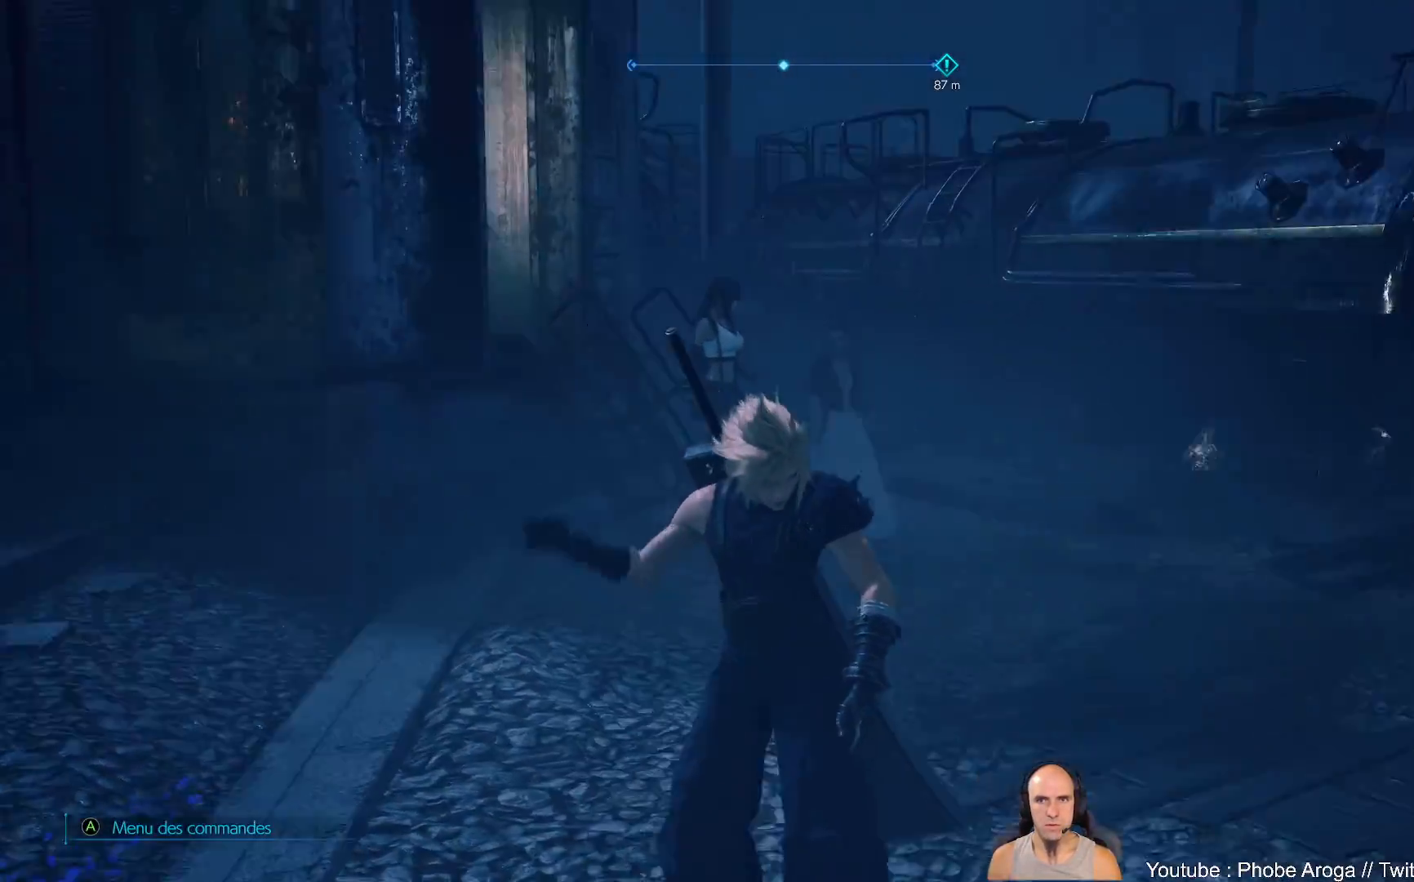
{"dt_ms": 500, "buttons": [], "left_stick": "center", "right_stick": "center", "events": [[150, "left_stick", "center"], [217, "right_stick", "center"]]}
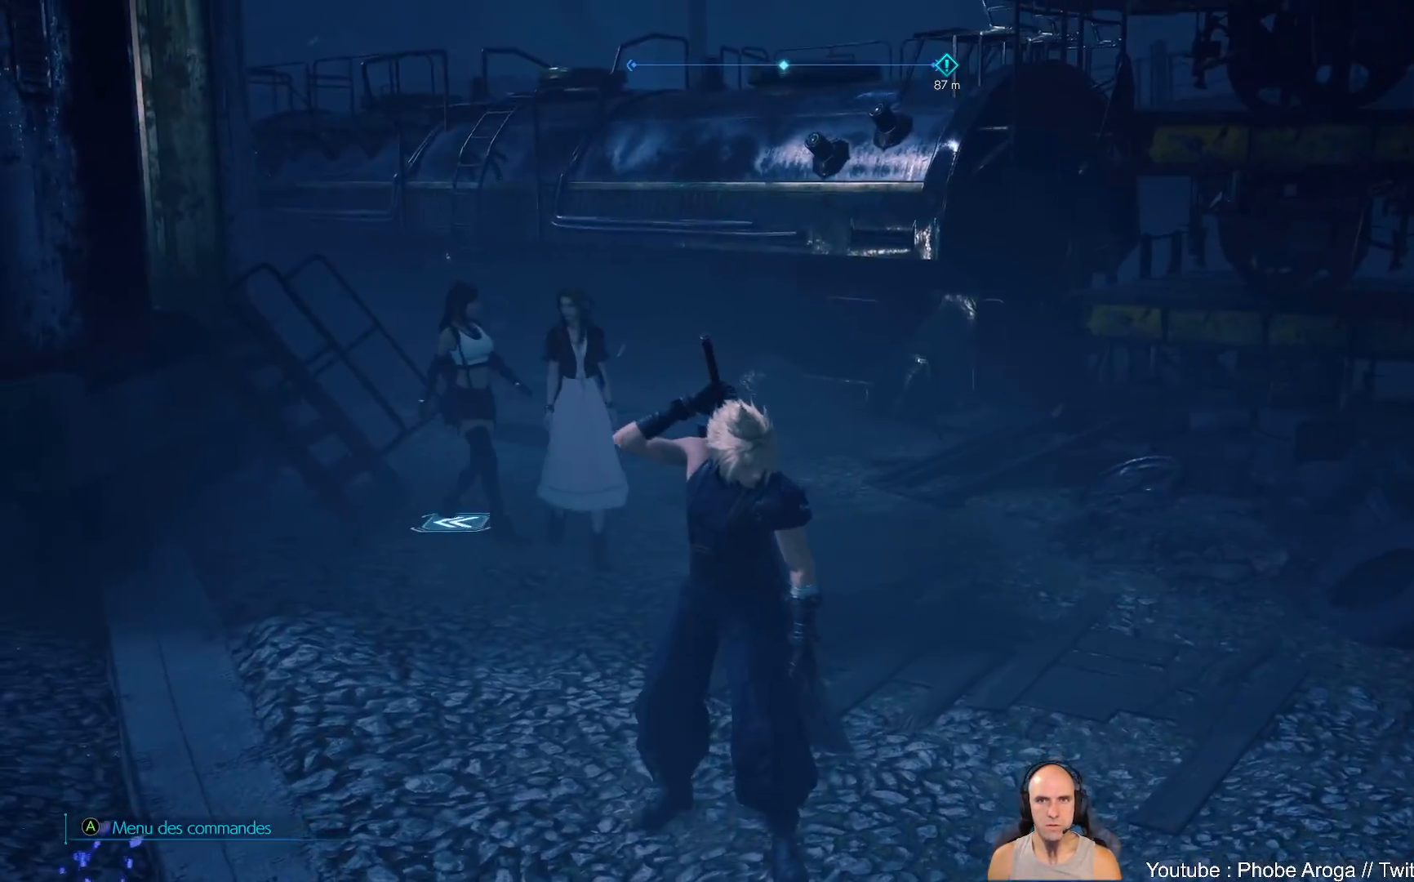
{"dt_ms": 500, "buttons": [], "left_stick": "center", "right_stick": "right", "events": [[250, "right_stick", "right"]]}
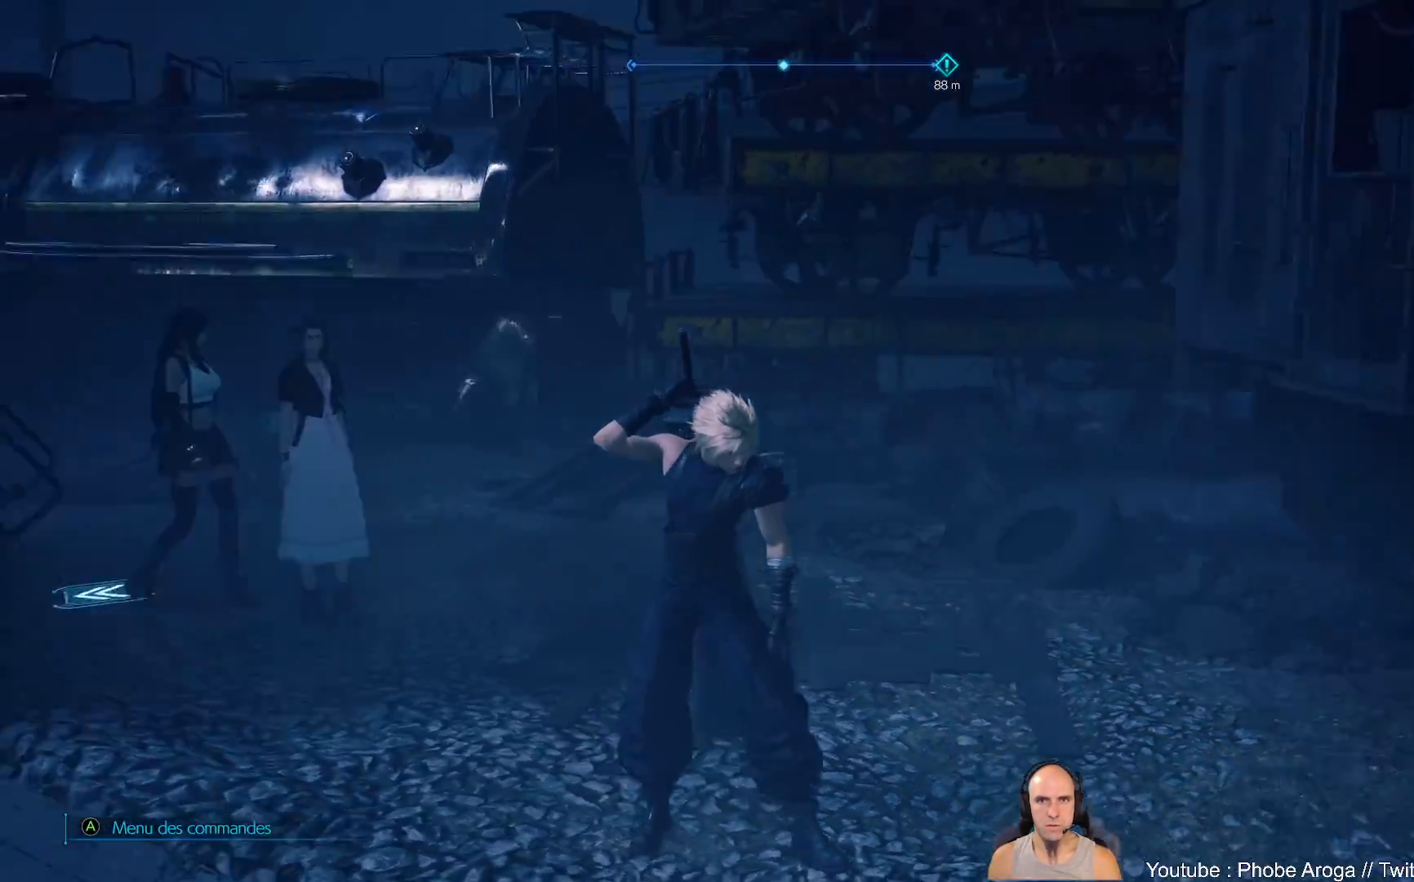
{"dt_ms": 500, "buttons": [], "left_stick": "center", "right_stick": "right", "events": []}
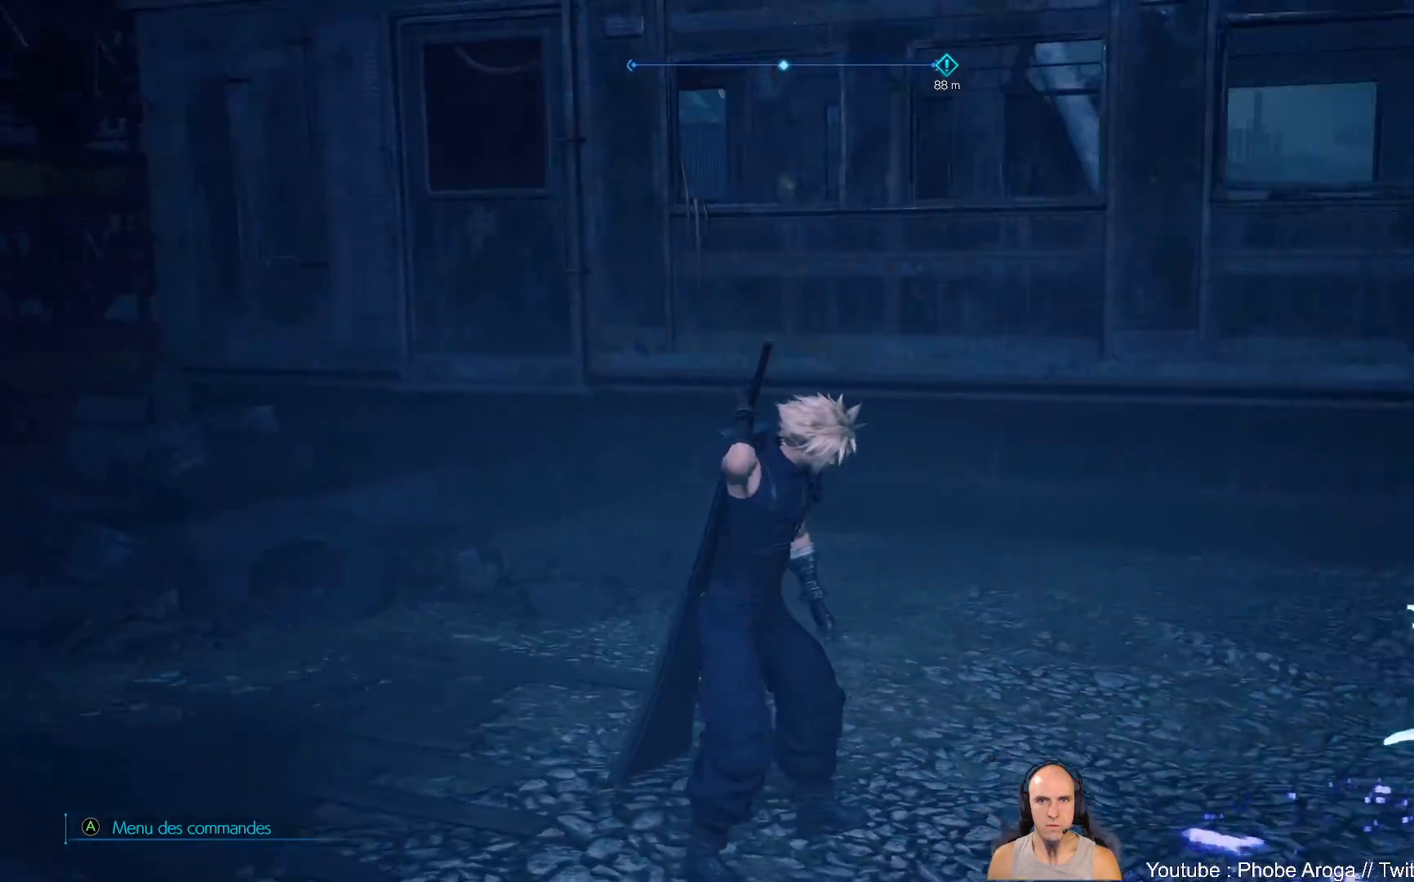
{"dt_ms": 500, "buttons": [], "left_stick": "center", "right_stick": "right", "events": []}
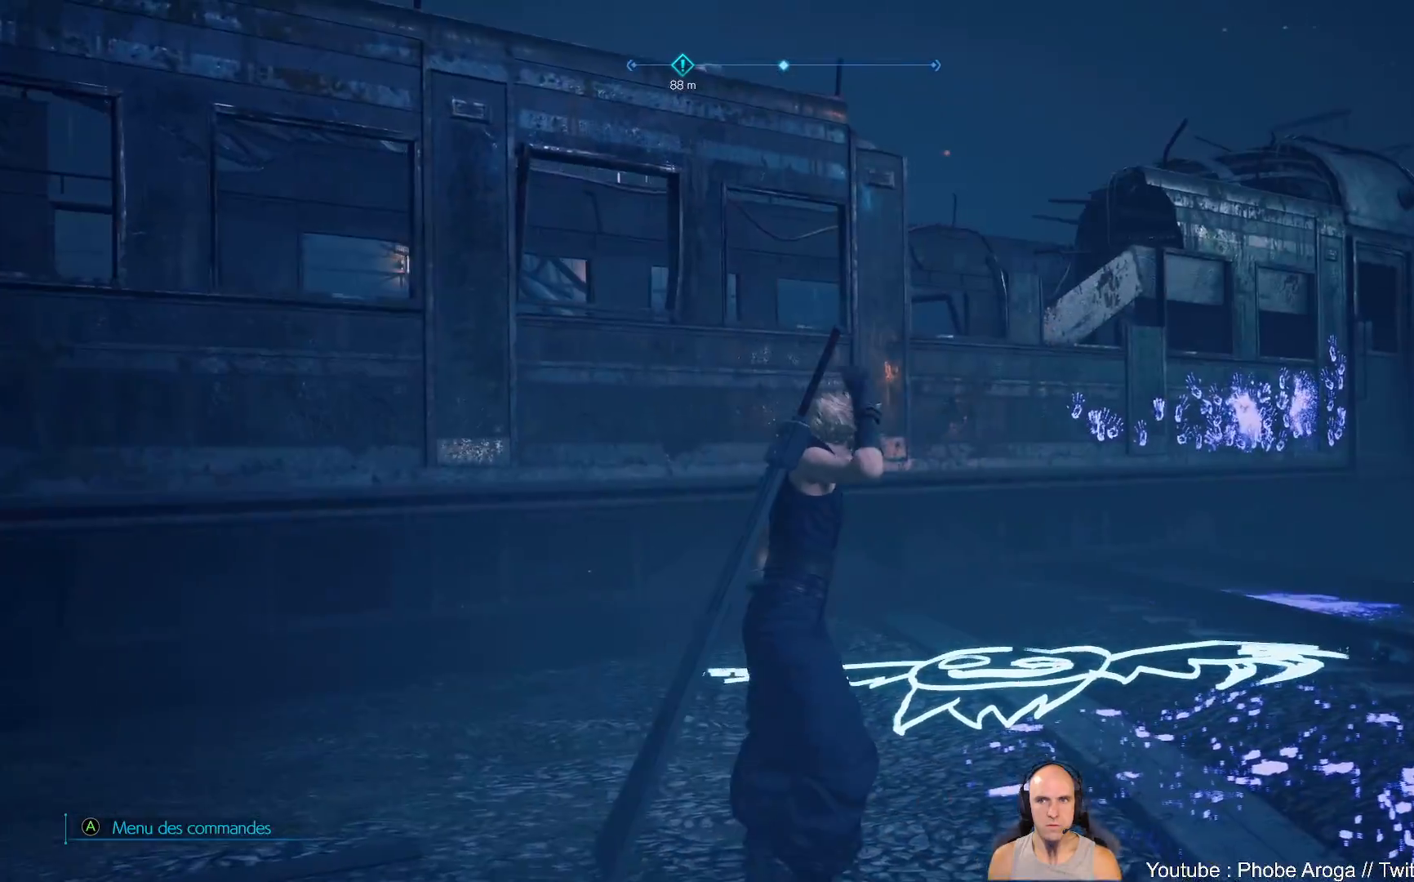
{"dt_ms": 500, "buttons": [], "left_stick": "center", "right_stick": "up-right", "events": [[33, "right_stick", "center"], [250, "right_stick", "up"], [400, "right_stick", "up-right"]]}
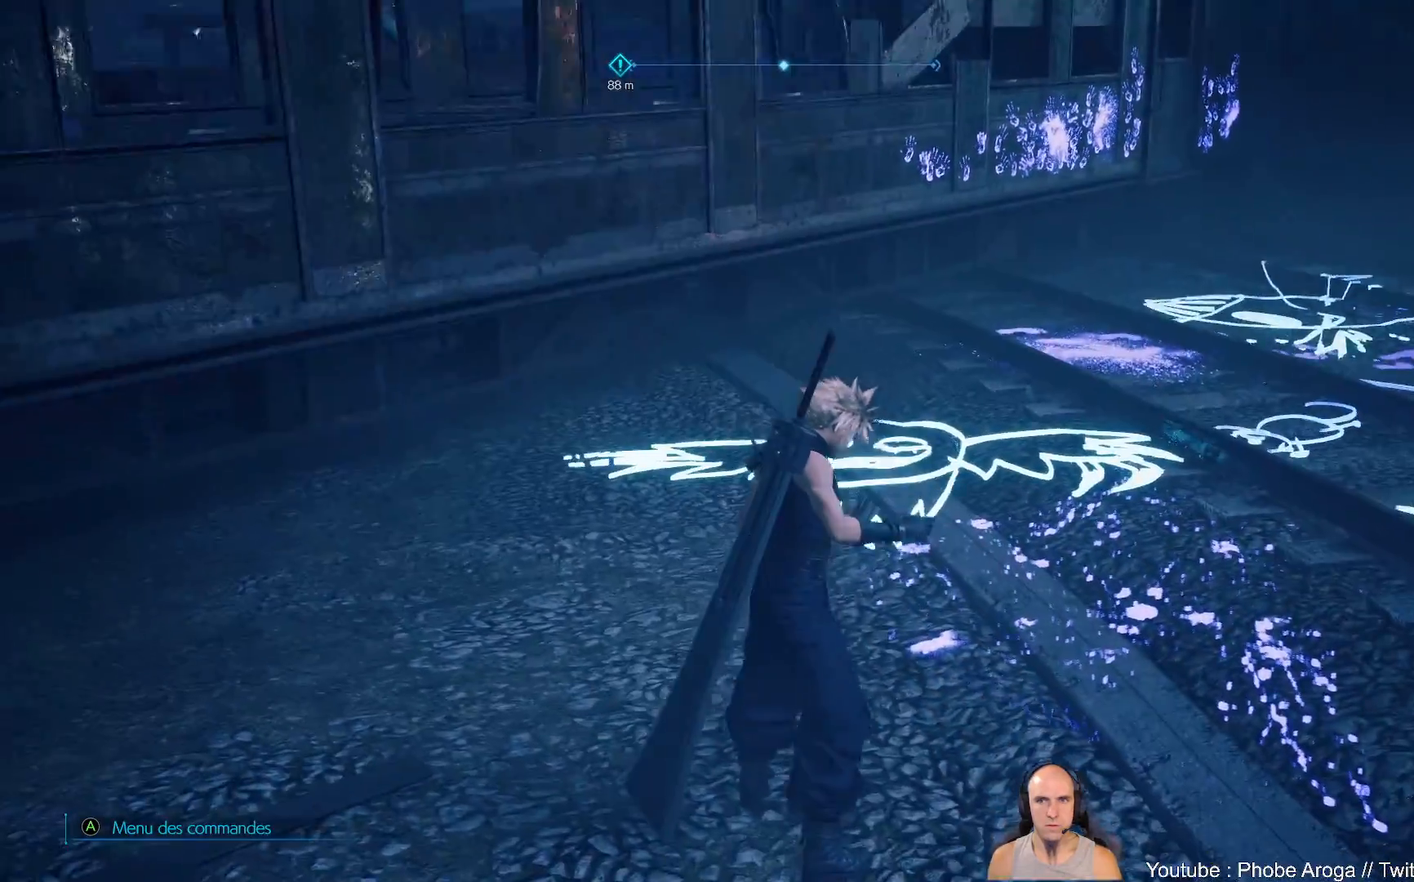
{"dt_ms": 500, "buttons": [], "left_stick": "center", "right_stick": "right", "events": [[150, "right_stick", "right"]]}
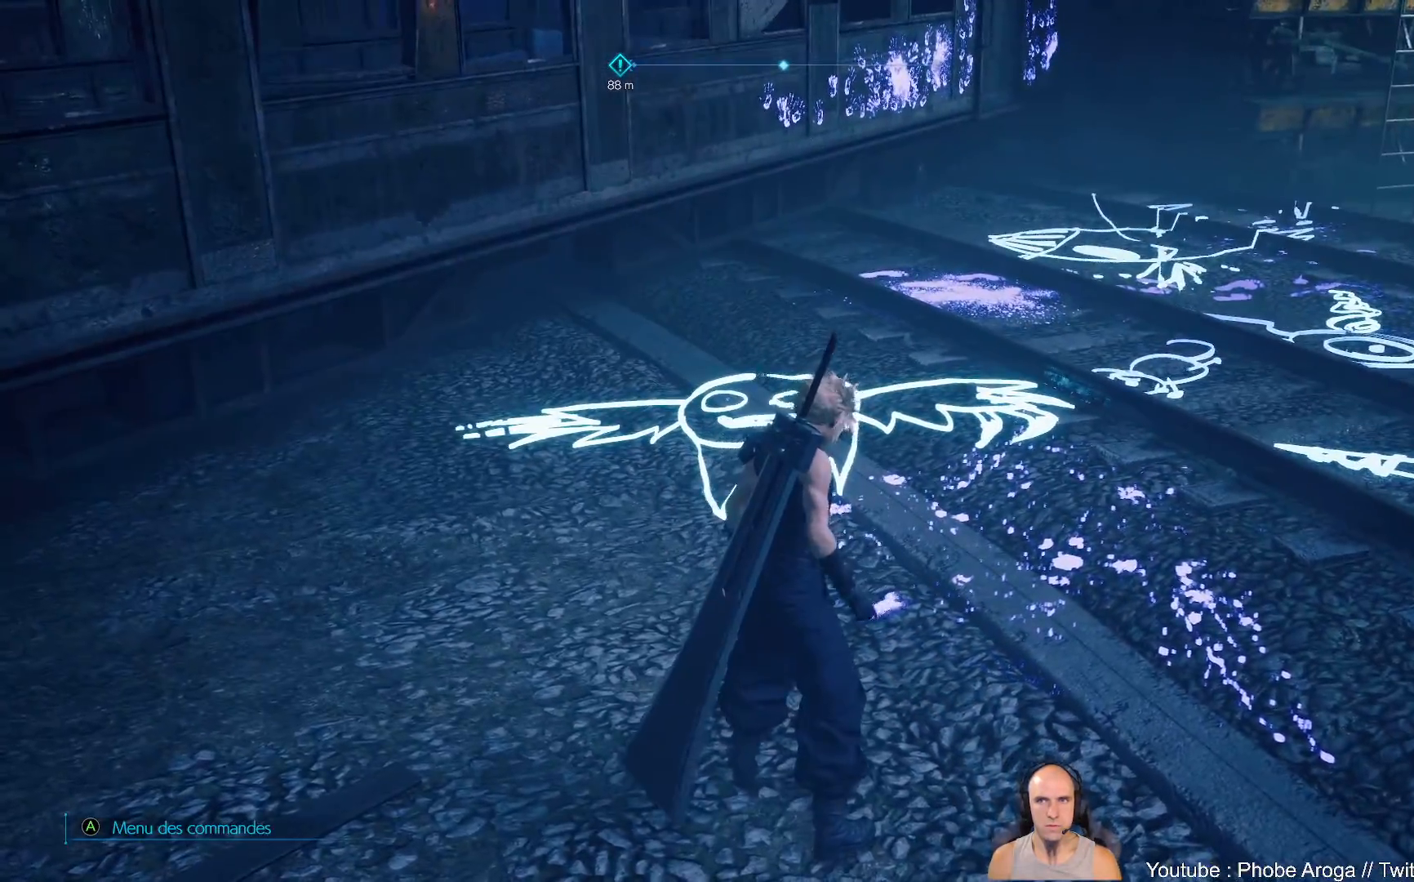
{"dt_ms": 500, "buttons": [], "left_stick": "center", "right_stick": "right", "events": []}
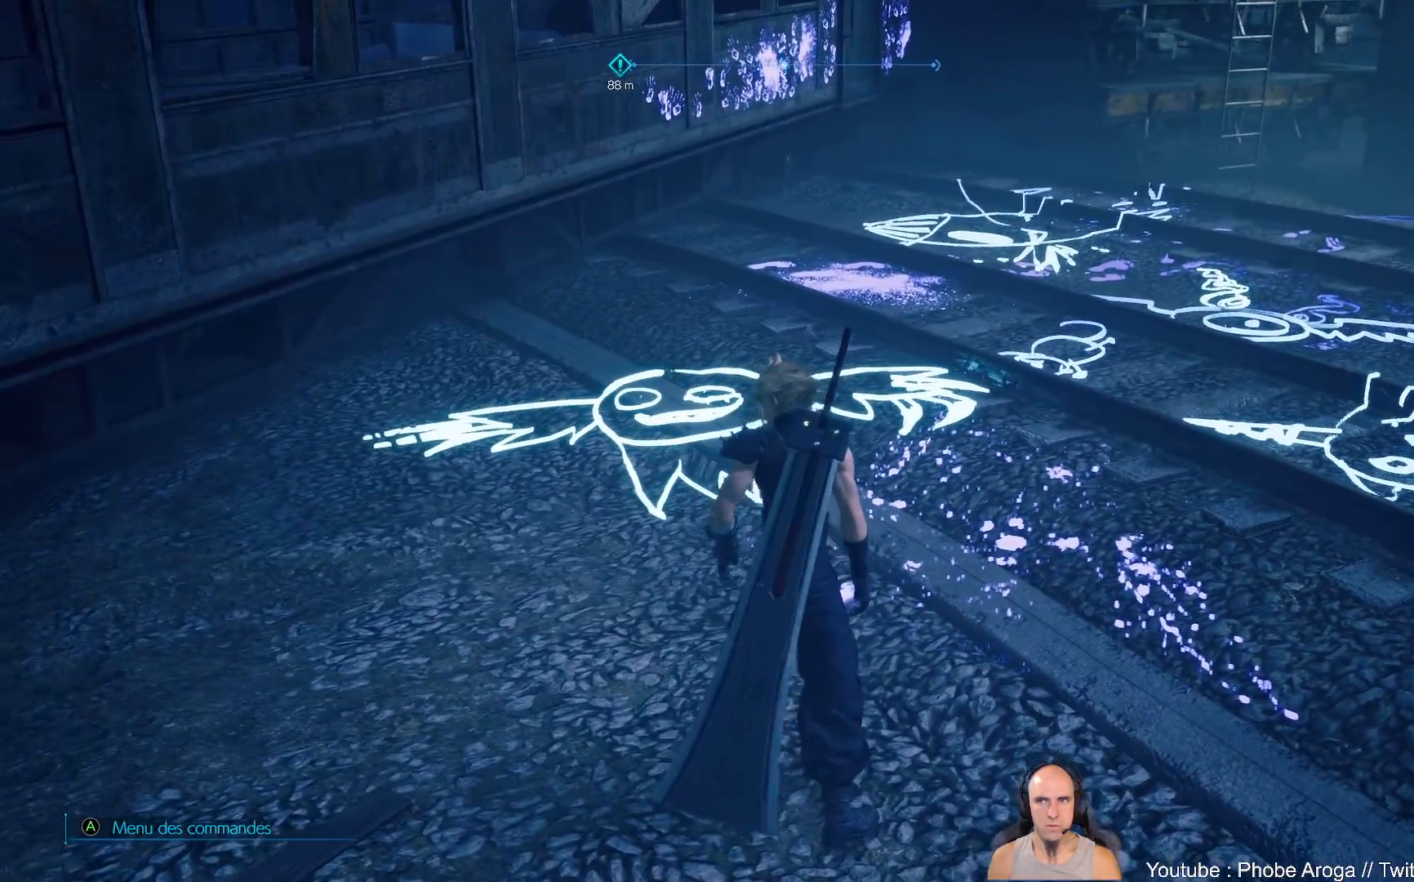
{"dt_ms": 500, "buttons": [], "left_stick": "center", "right_stick": "right"}
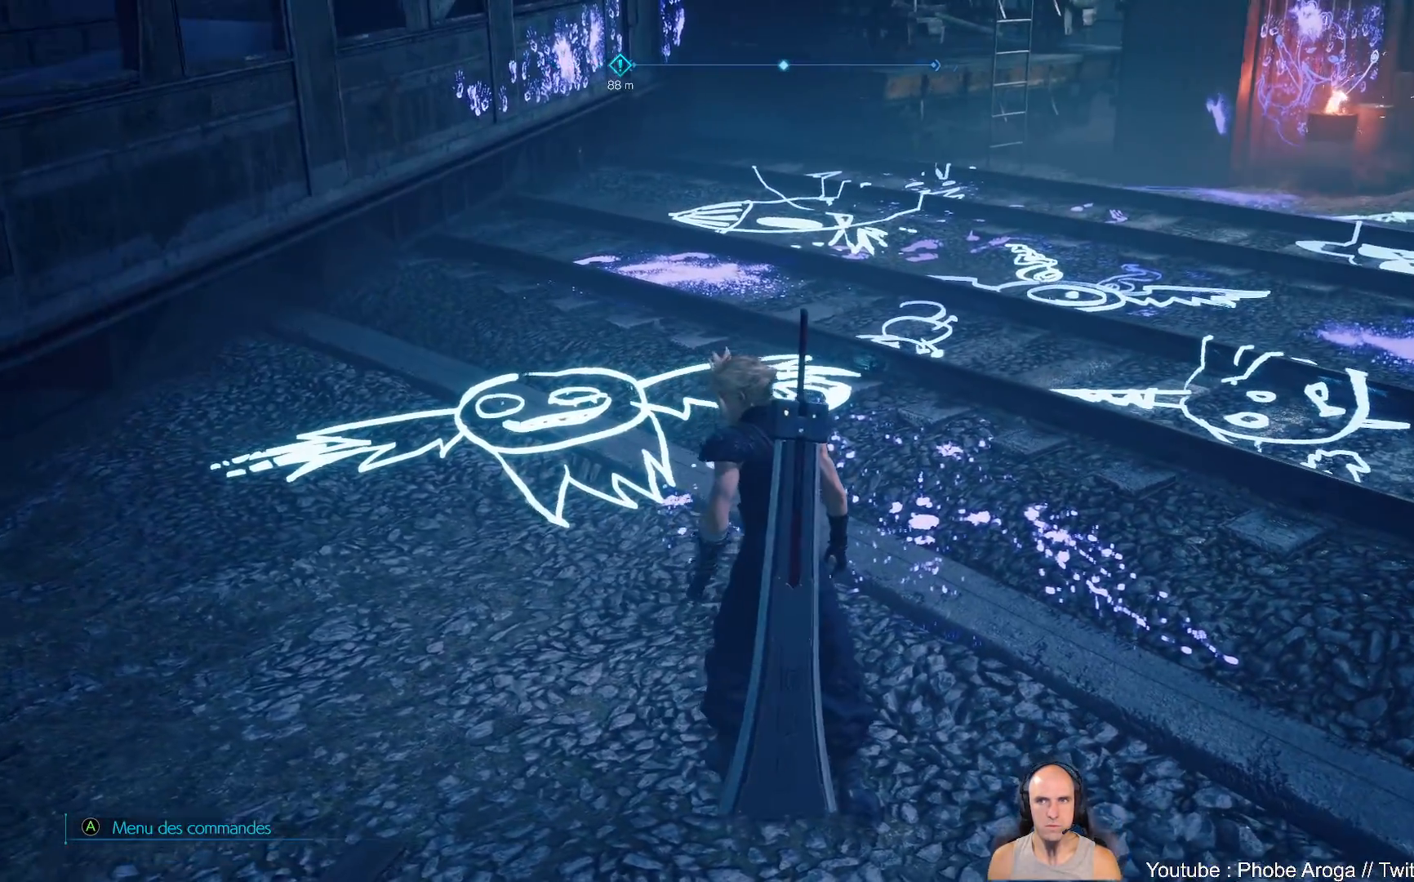
{"dt_ms": 500, "buttons": [], "left_stick": "center", "right_stick": "right", "events": []}
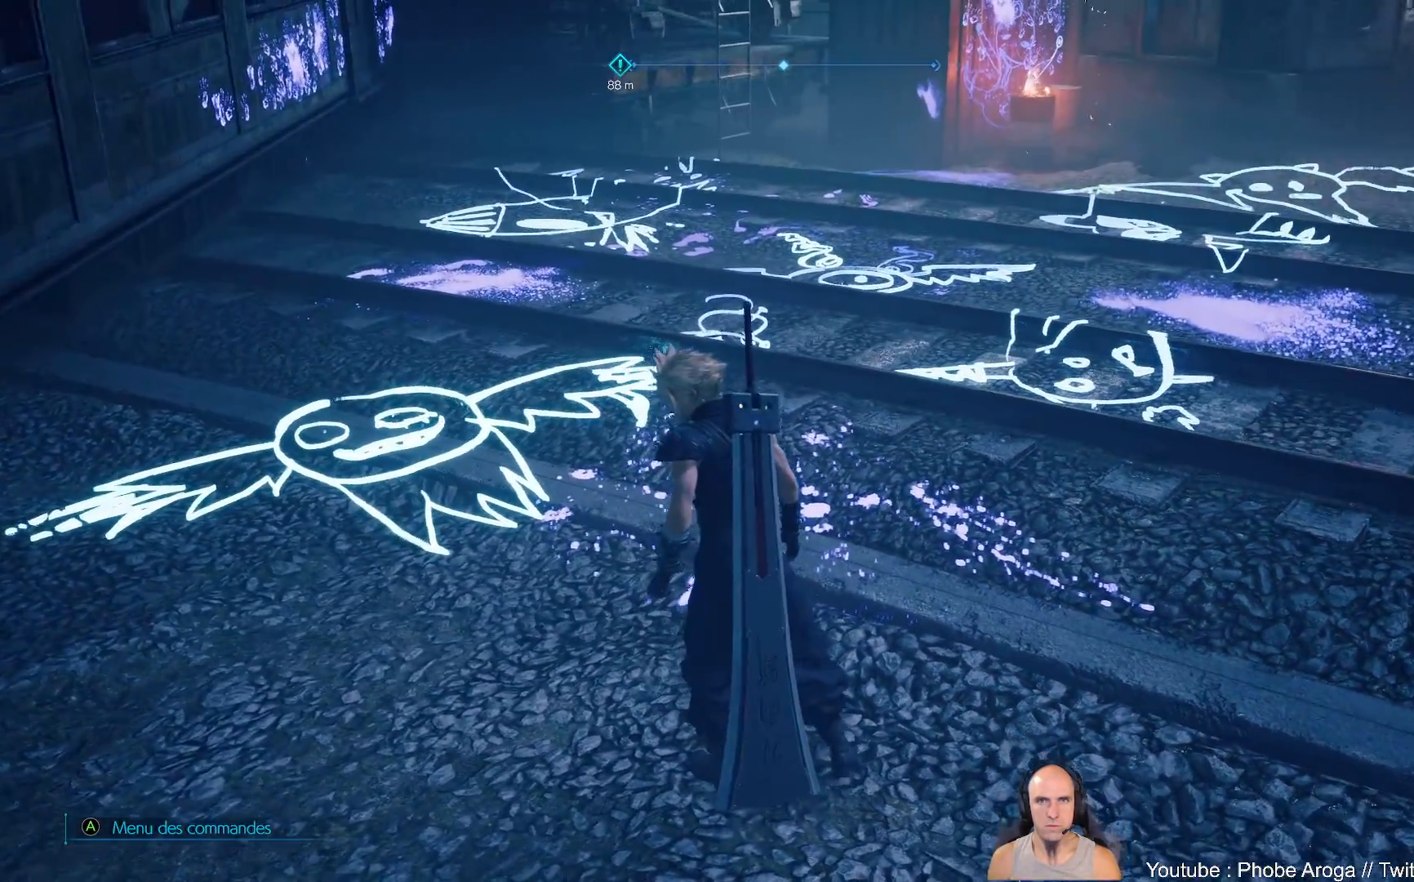
{"dt_ms": 500, "buttons": [], "left_stick": "center", "right_stick": "right", "events": []}
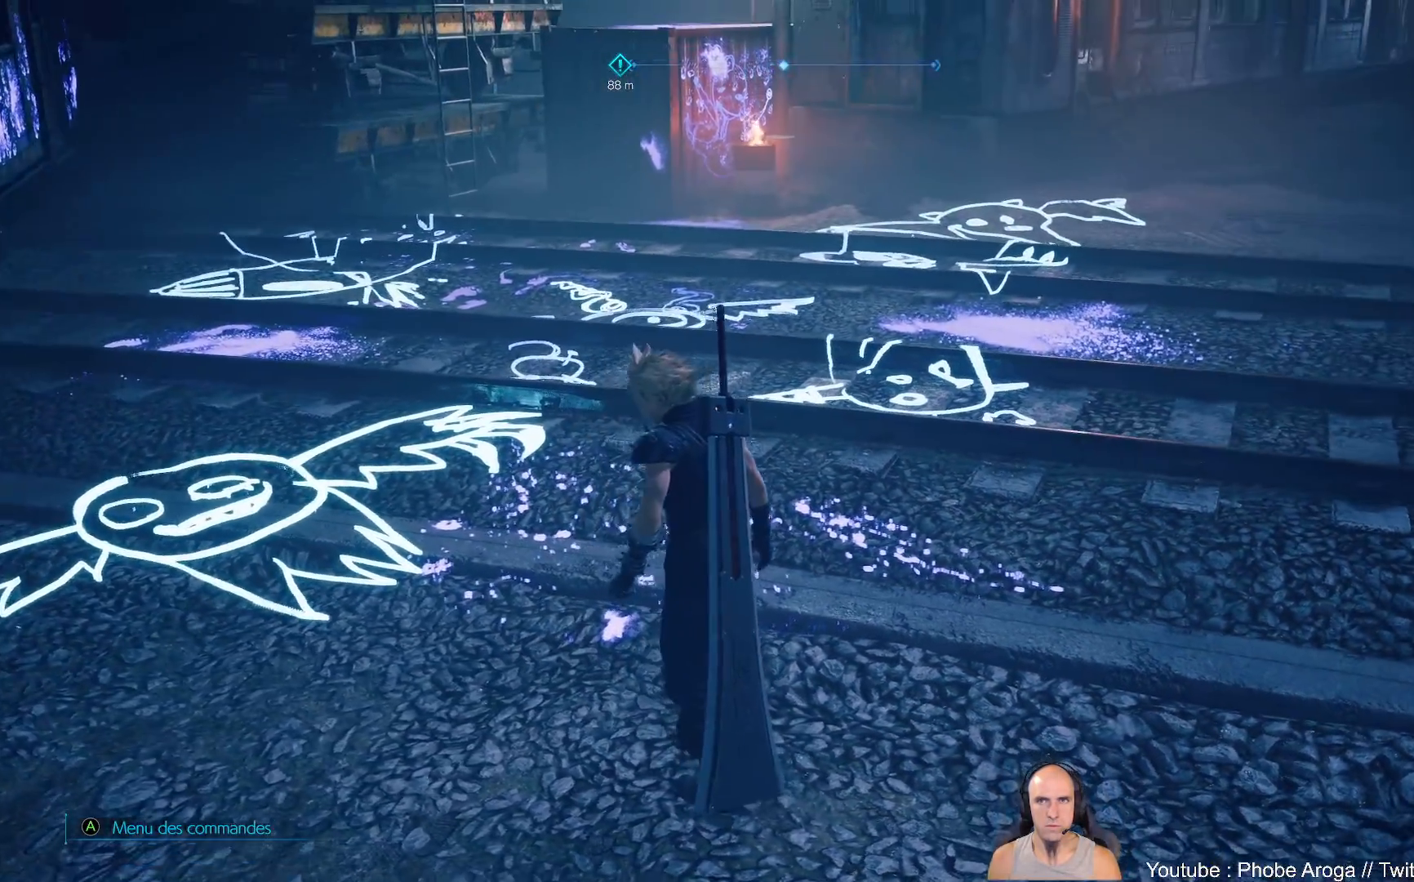
{"dt_ms": 500, "buttons": [], "left_stick": "center", "right_stick": "center", "events": [[367, "right_stick", "center"]]}
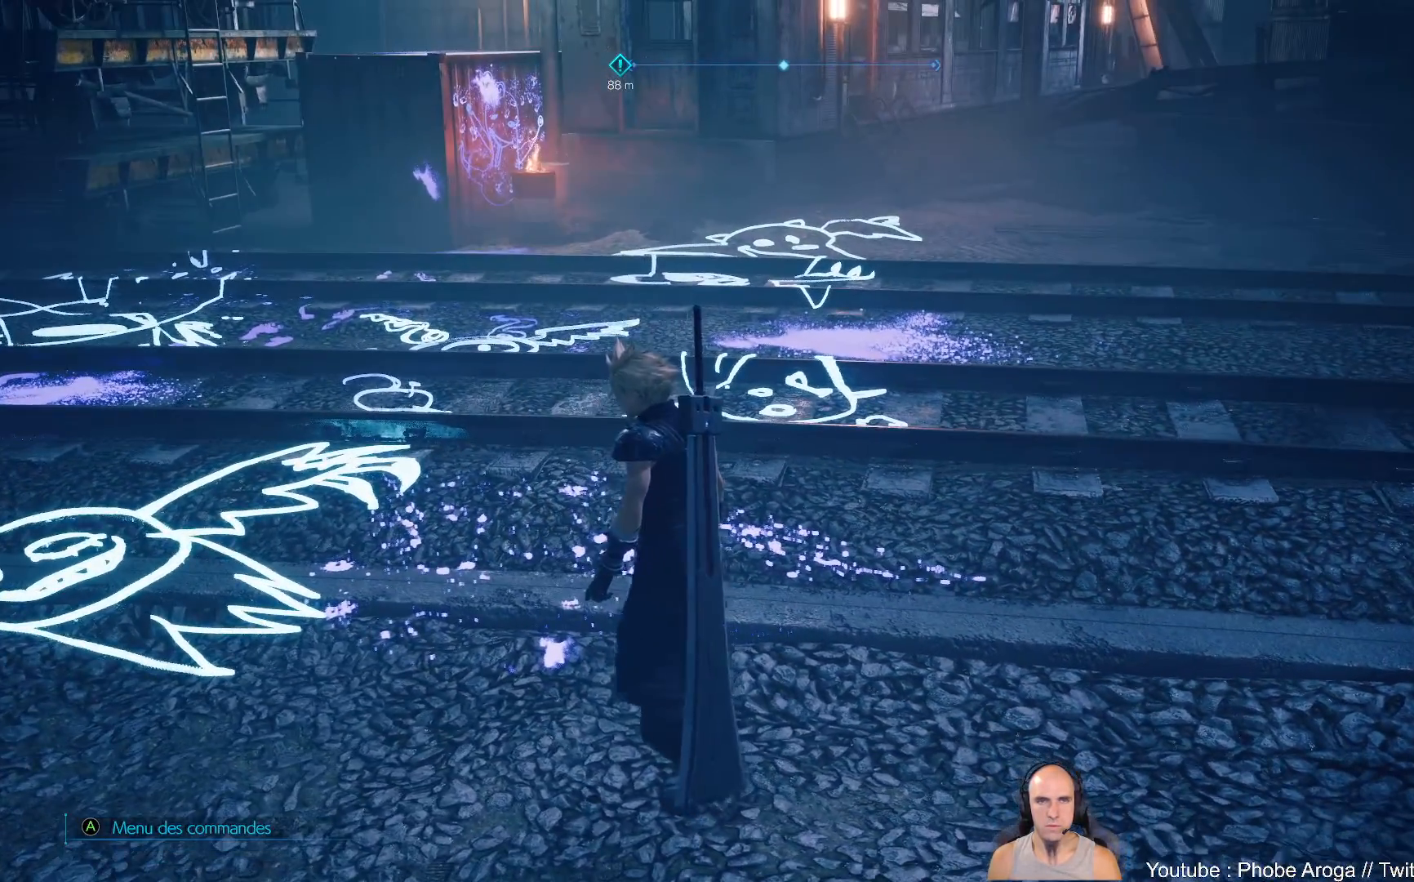
{"dt_ms": 500, "buttons": [], "left_stick": "up-left", "right_stick": "center", "events": [[17, "left_stick", "up-left"], [233, "right_stick", "left"], [450, "right_stick", "center"]]}
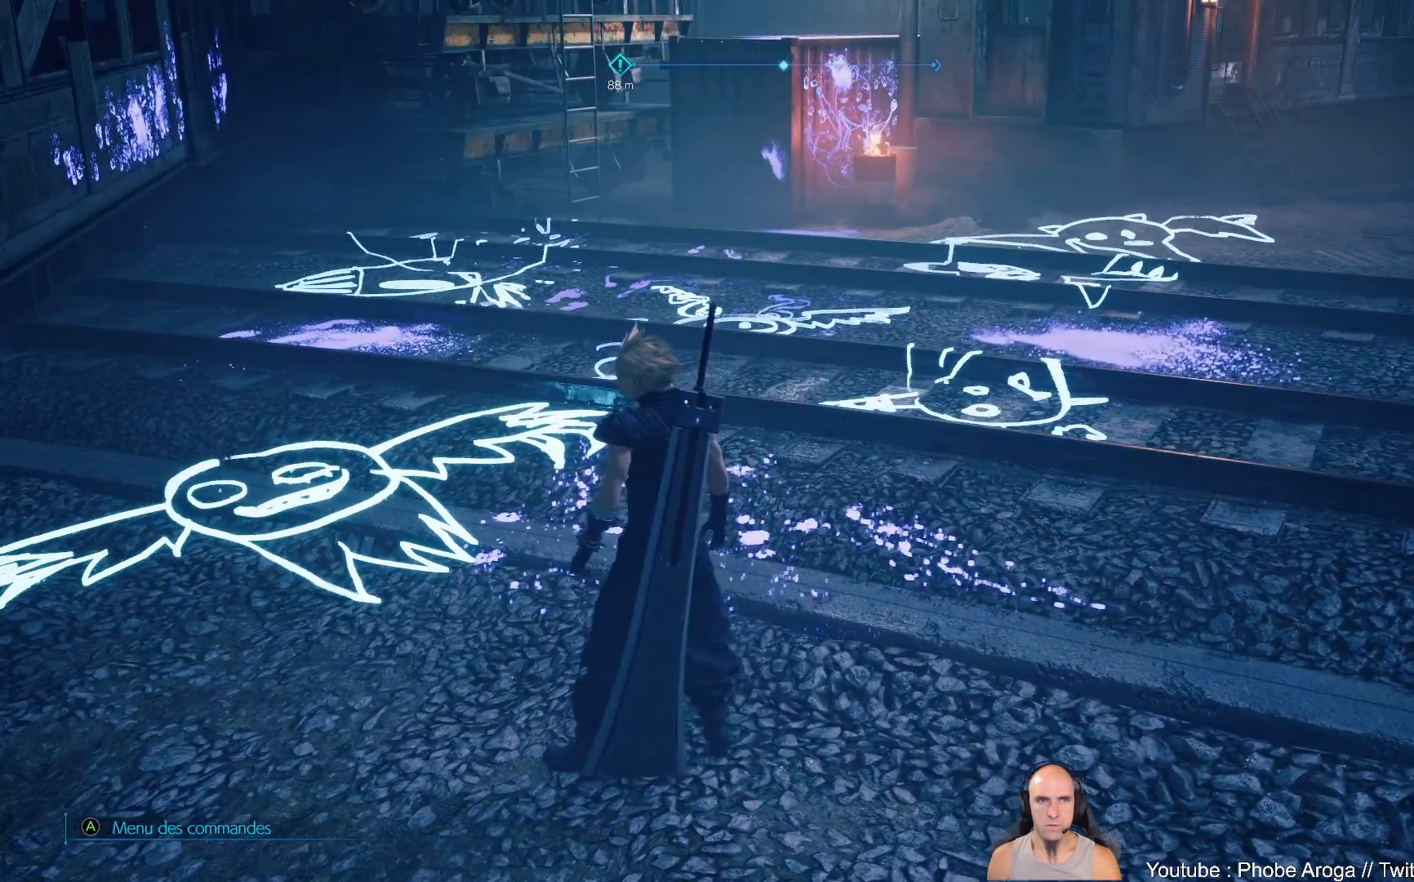
{"dt_ms": 500, "buttons": [], "left_stick": "up-left", "right_stick": "center", "events": [[333, "right_stick", "down-left"], [500, "right_stick", "center"]]}
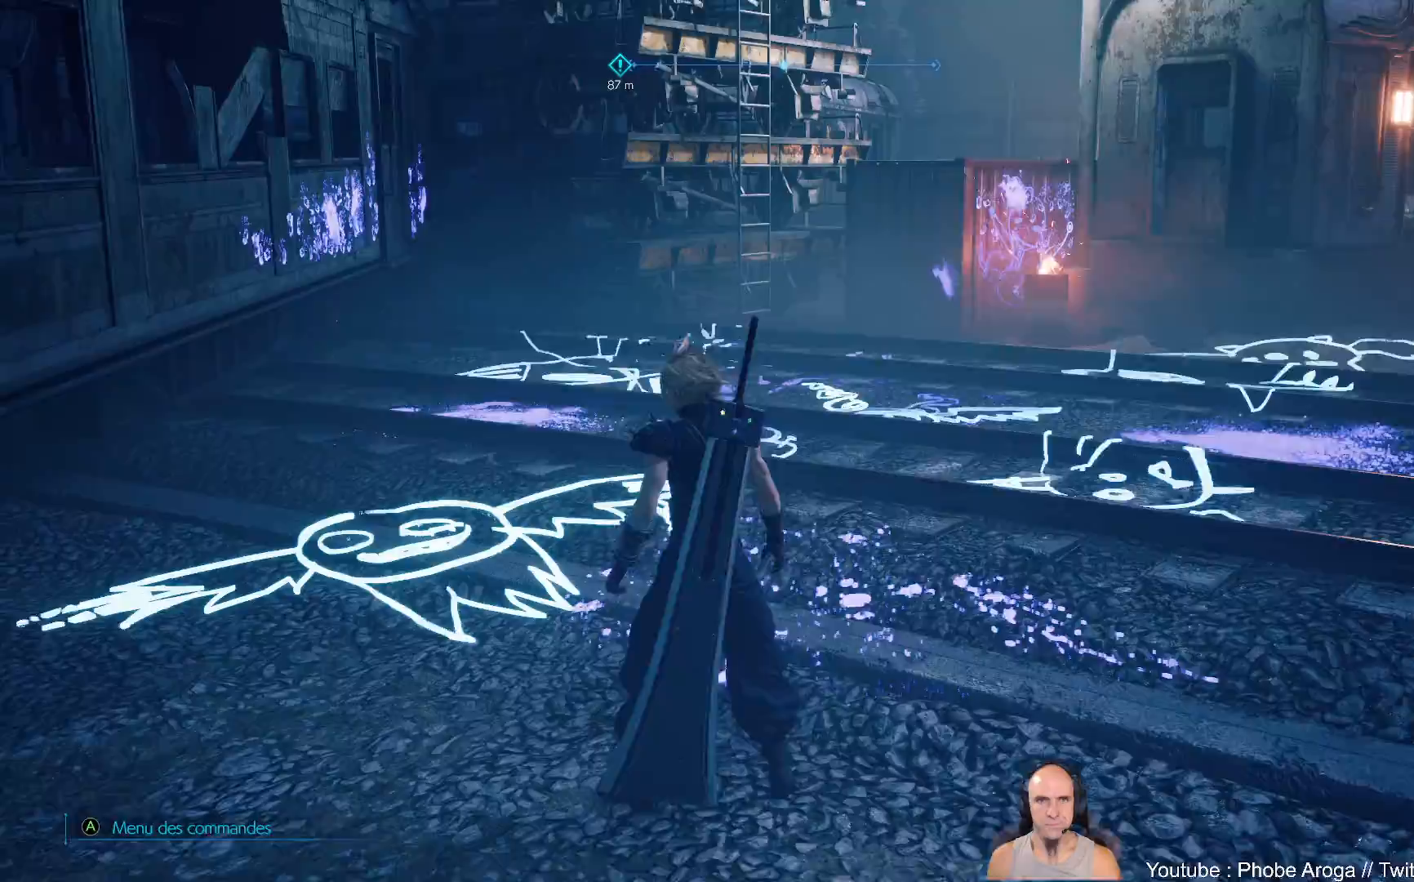
{"dt_ms": 500, "buttons": [], "left_stick": "center", "right_stick": "center", "events": [[17, "left_stick", "center"]]}
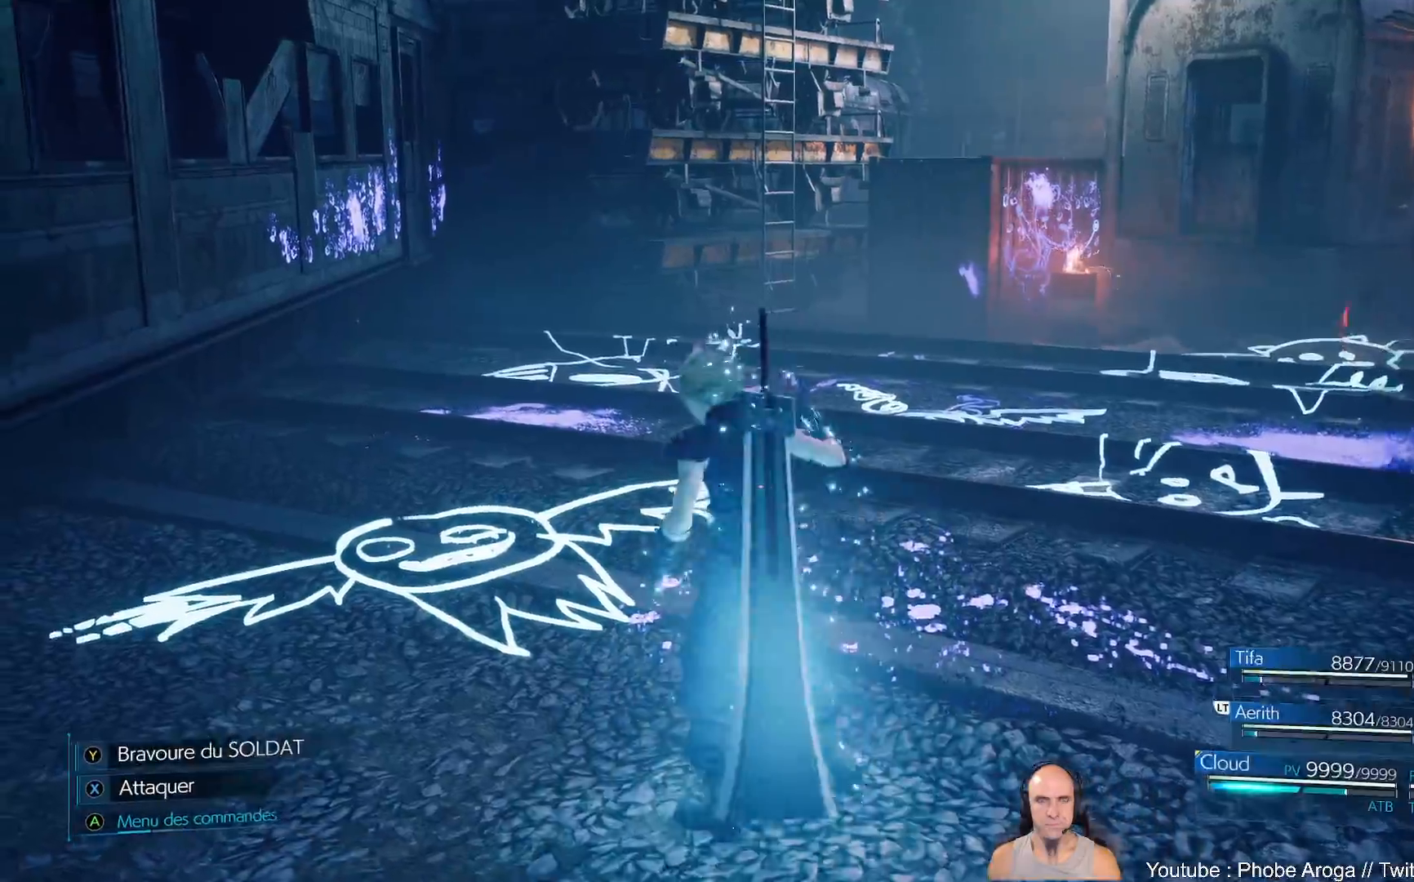
{"dt_ms": 500, "buttons": [], "left_stick": "up", "right_stick": "center", "events": [[83, "right_stick", "right"], [300, "A", "down"], [300, "right_stick", "center"], [383, "A", "up"], [467, "left_stick", "up"]]}
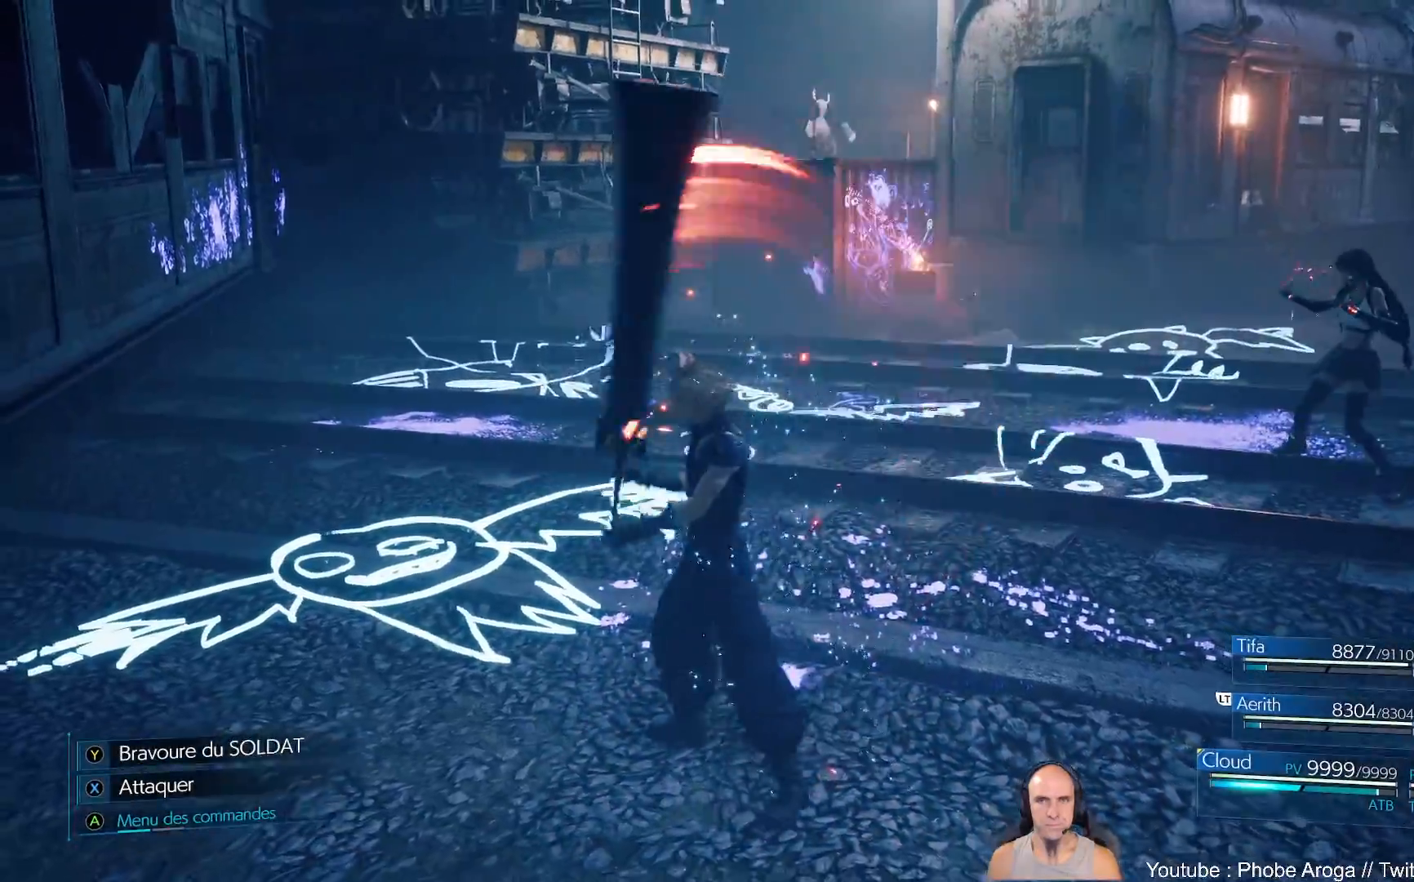
{"dt_ms": 500, "buttons": [], "left_stick": "up", "right_stick": "center", "events": [[67, "right_stick", "right"], [500, "right_stick", "center"]]}
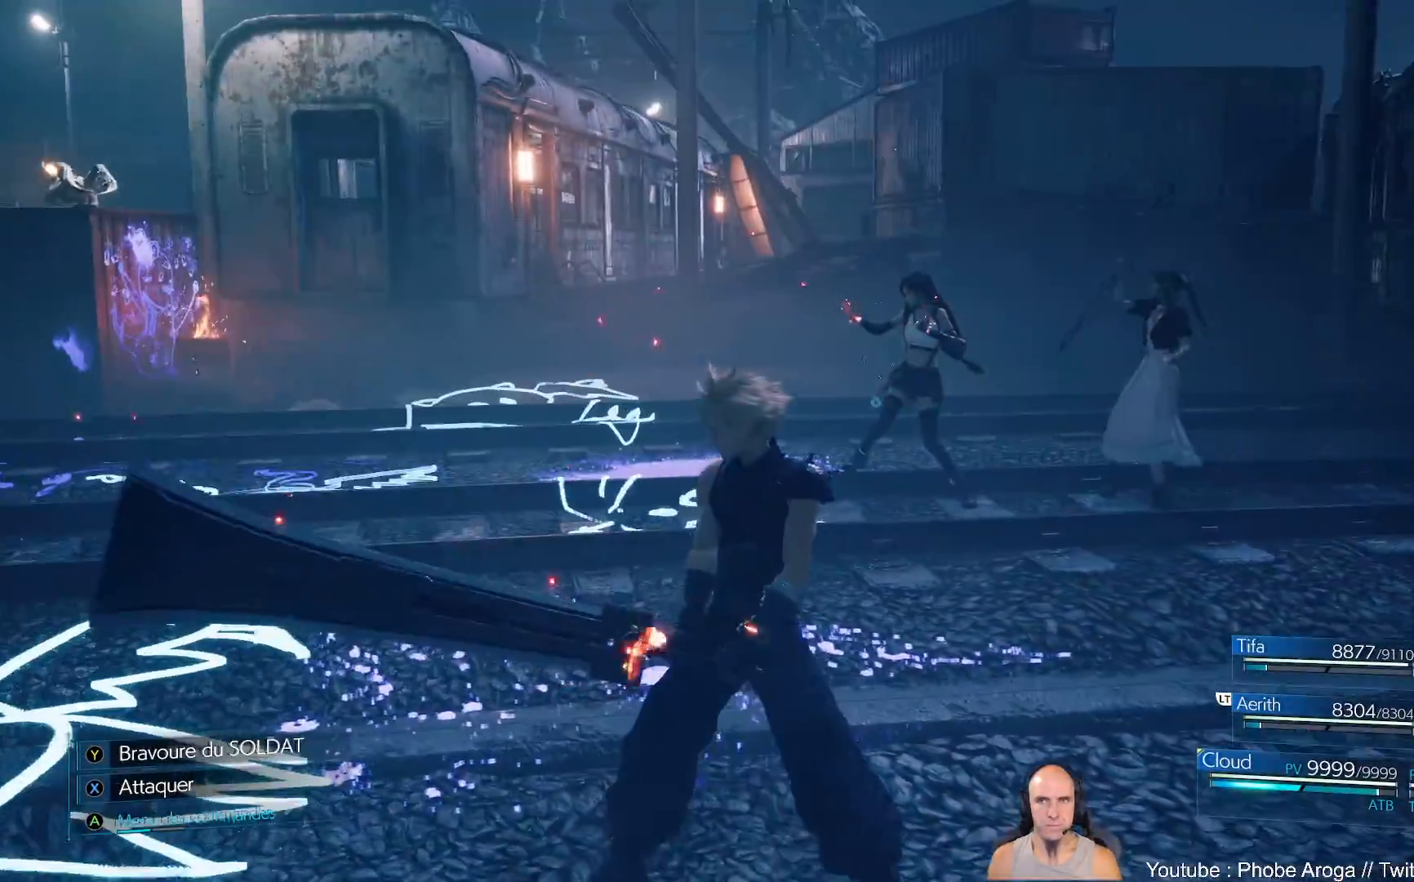
{"dt_ms": 500, "buttons": [], "left_stick": "up", "right_stick": "left", "events": [[233, "right_stick", "left"]]}
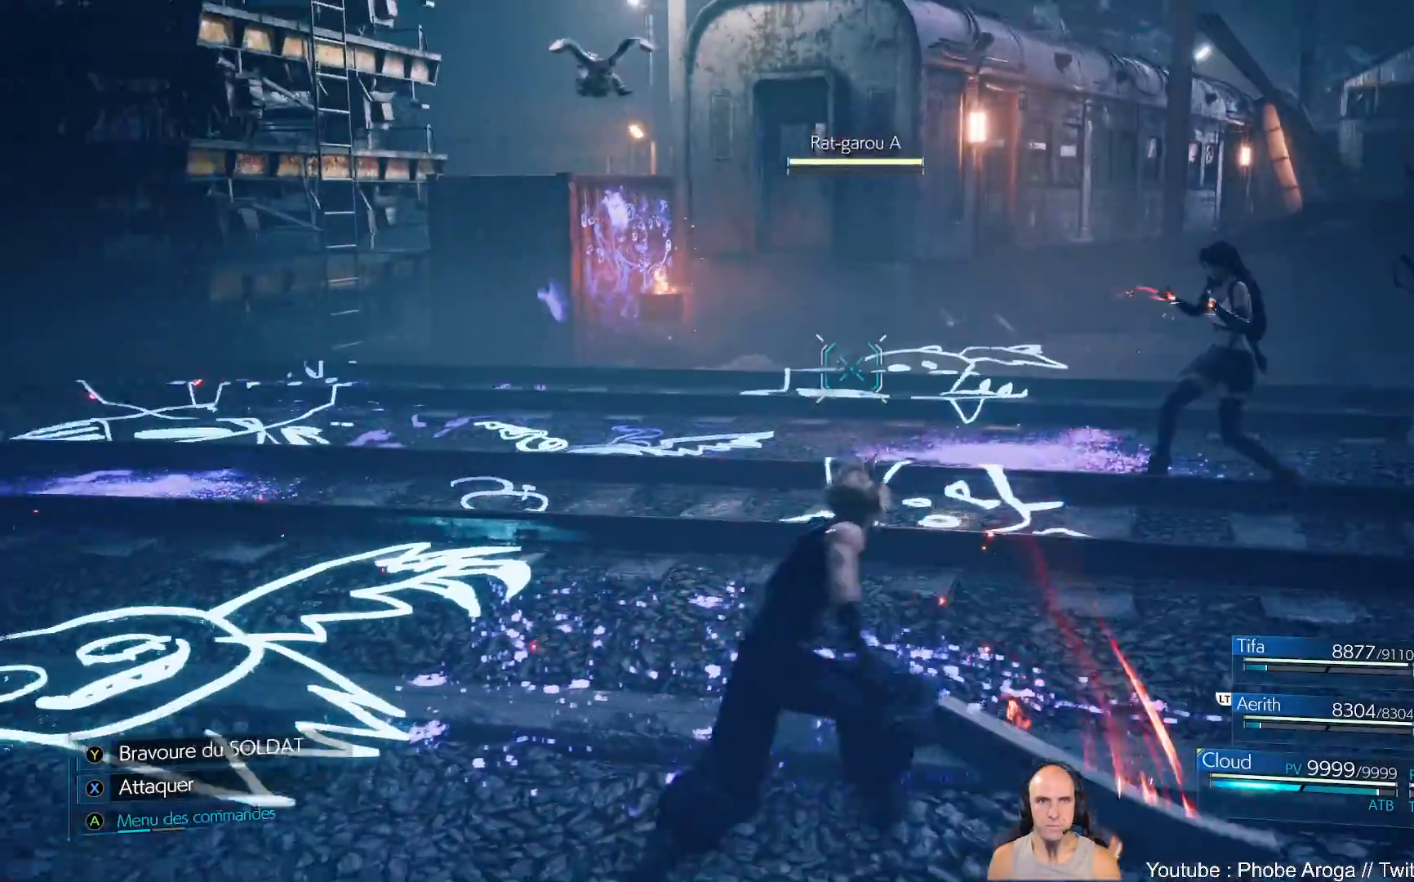
{"dt_ms": 500, "buttons": ["R3"], "left_stick": "up", "right_stick": "center", "events": [[50, "right_stick", "center"], [483, "R3", "down"]]}